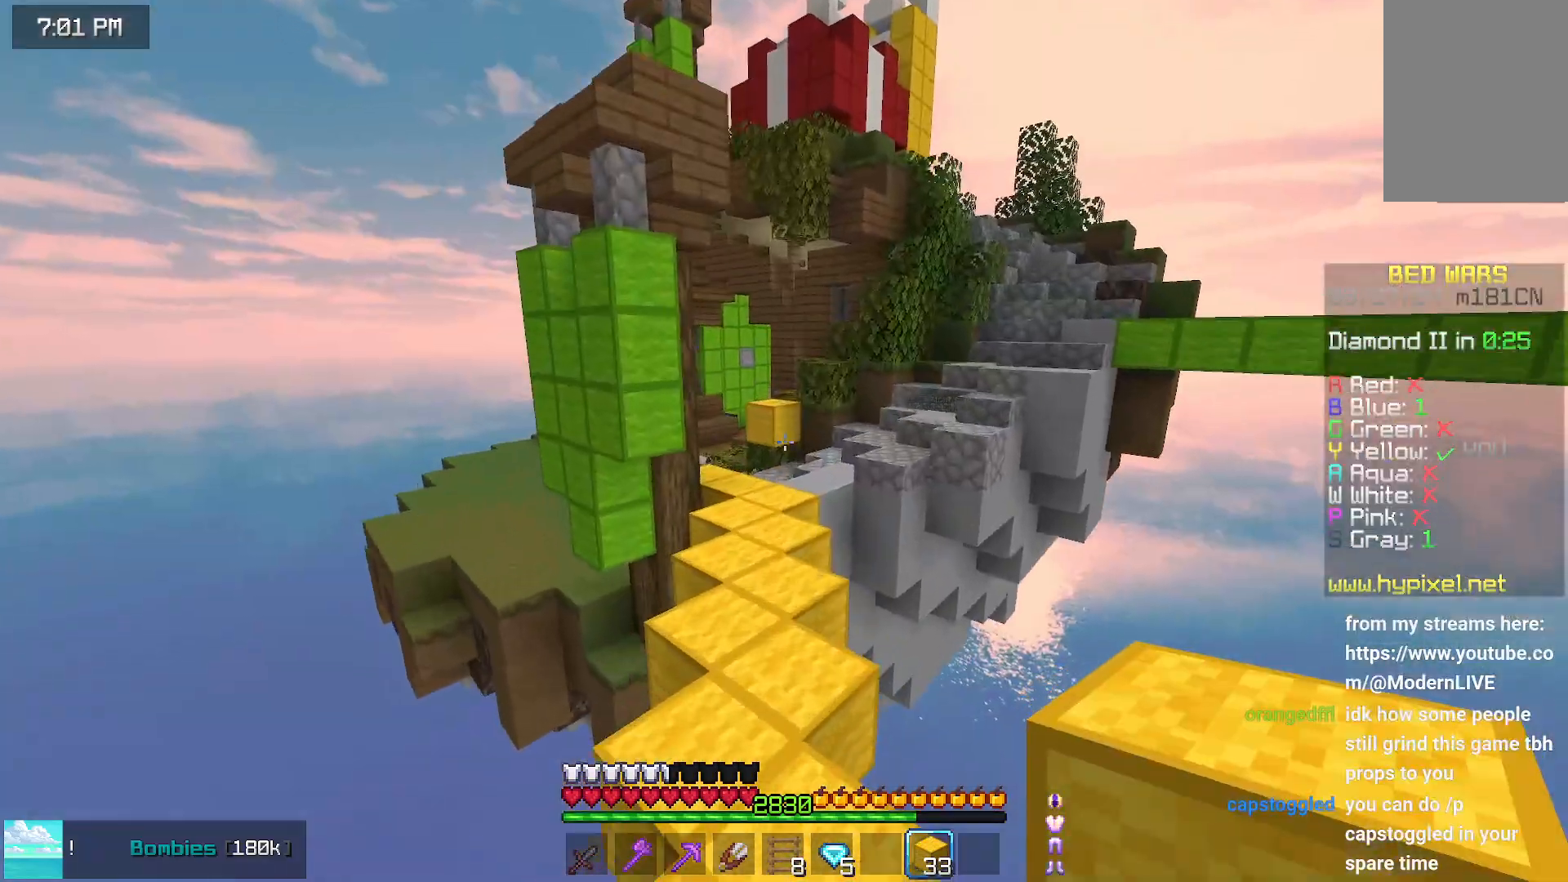
Gameplay with keyboard and mouse; each line is a JSON object with the keys and mouse buttons held at the frame after it. "events" lists presses ("down") and releases ("up") of "down", "left", "right", "space", "up", "mouse_left" and "mouse_right" between this image and that frame as [ms after this image, input, new state], when the widget could be followed in between. "mouse_left", "mouse_right" = the "left", "right" buttons of the "mouse" list. No other keys are recorded. Fast repeated clicks can show as one long hold. Mouse movement is not recorded.
{"keys": ["space", "up"], "mouse": [], "events": []}
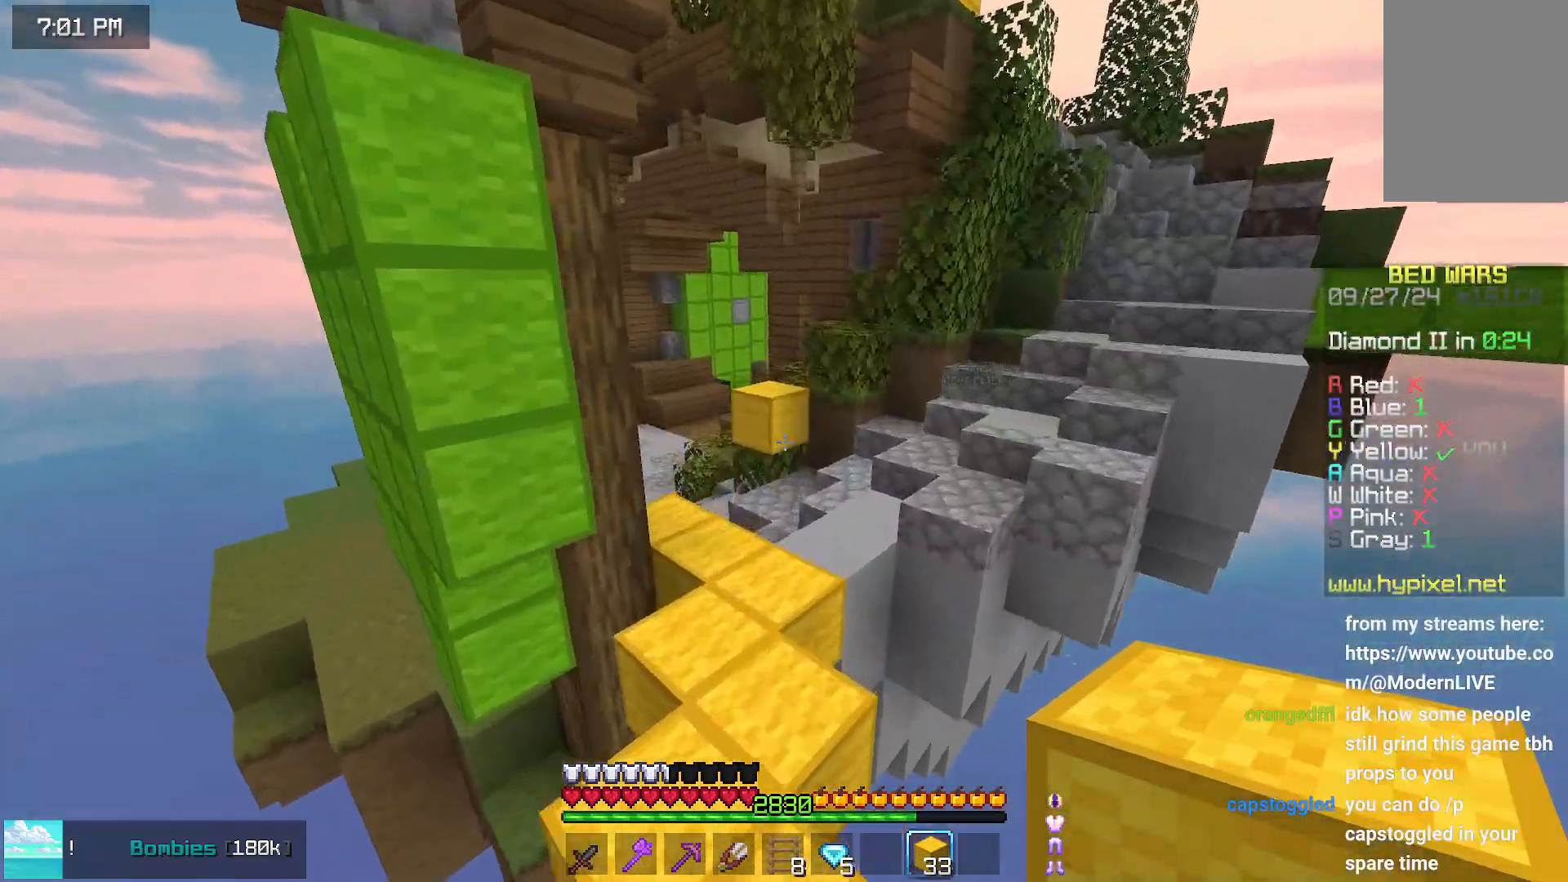
{"keys": ["space", "up"], "mouse": [], "events": []}
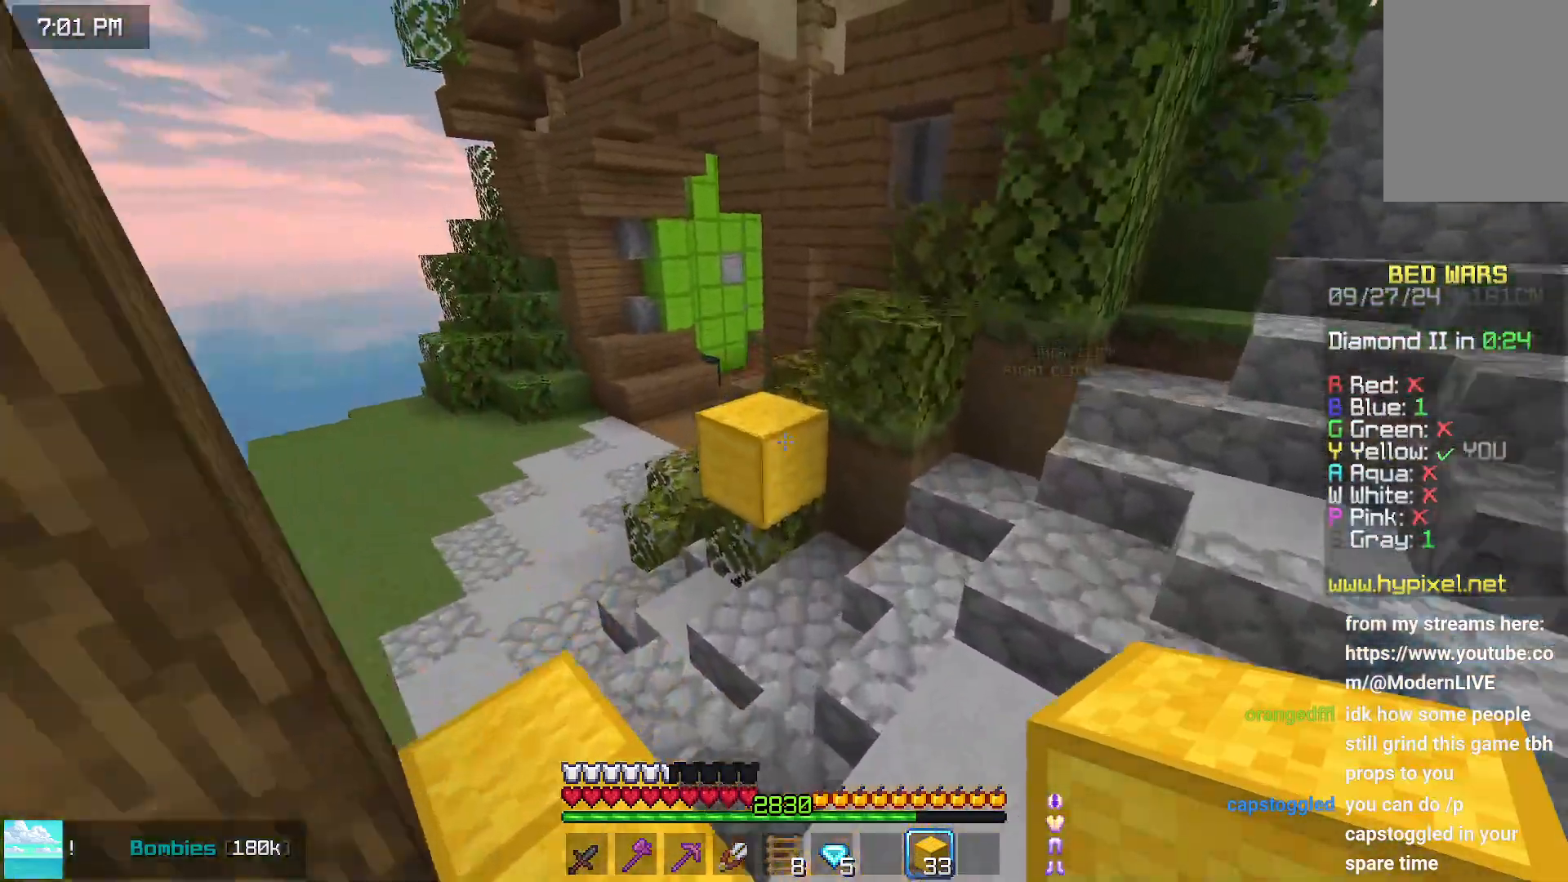
{"keys": ["left", "space", "up"], "mouse": [], "events": [[17, "left", "down"]]}
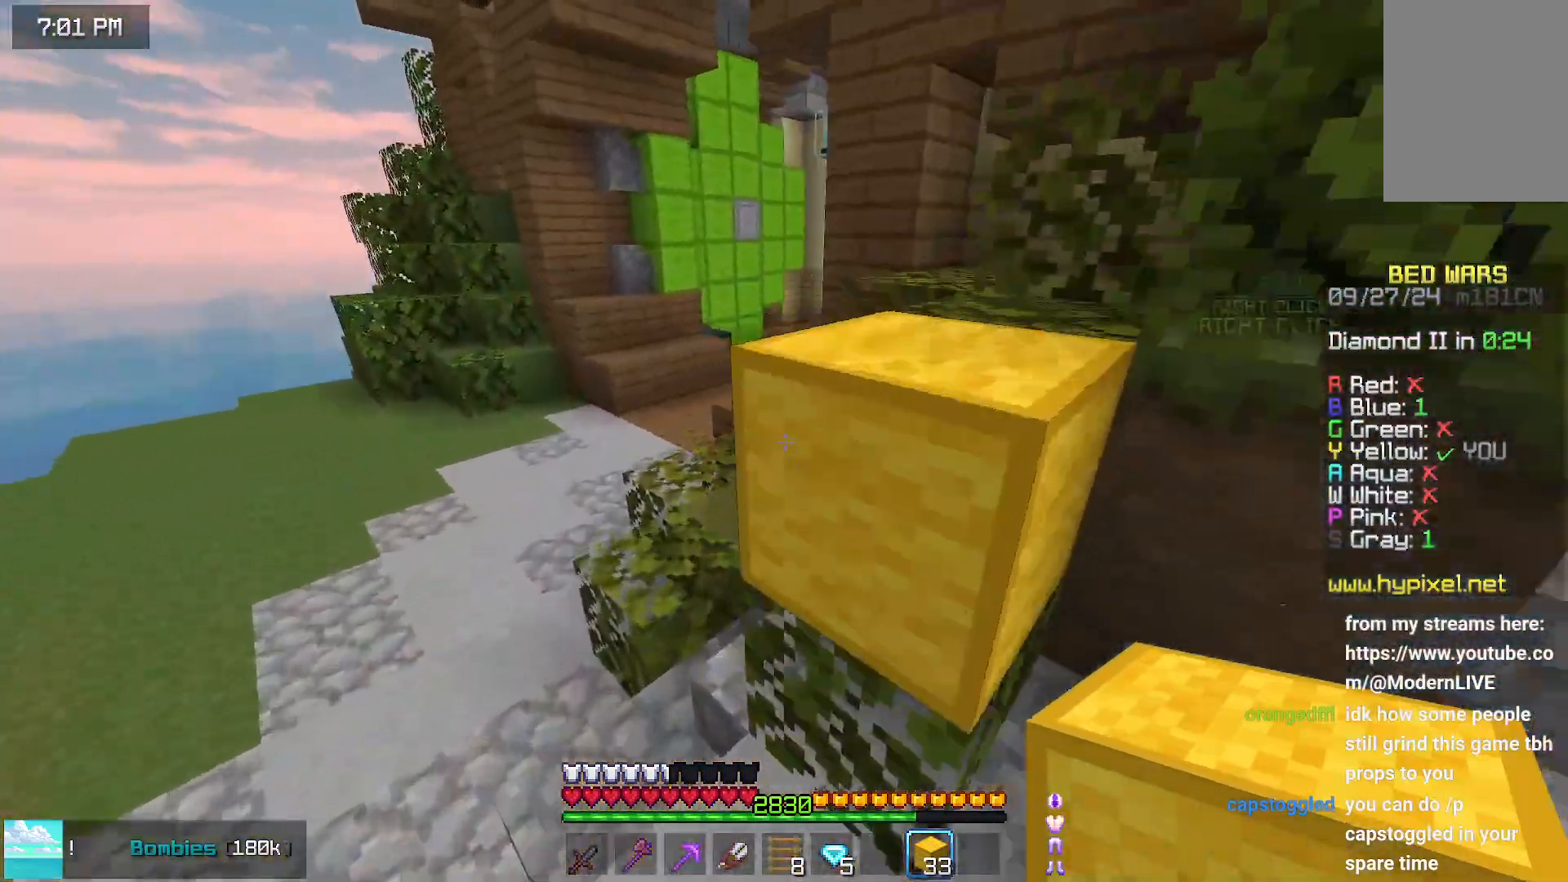
{"keys": ["space", "up"], "mouse": [], "events": [[133, "left", "up"]]}
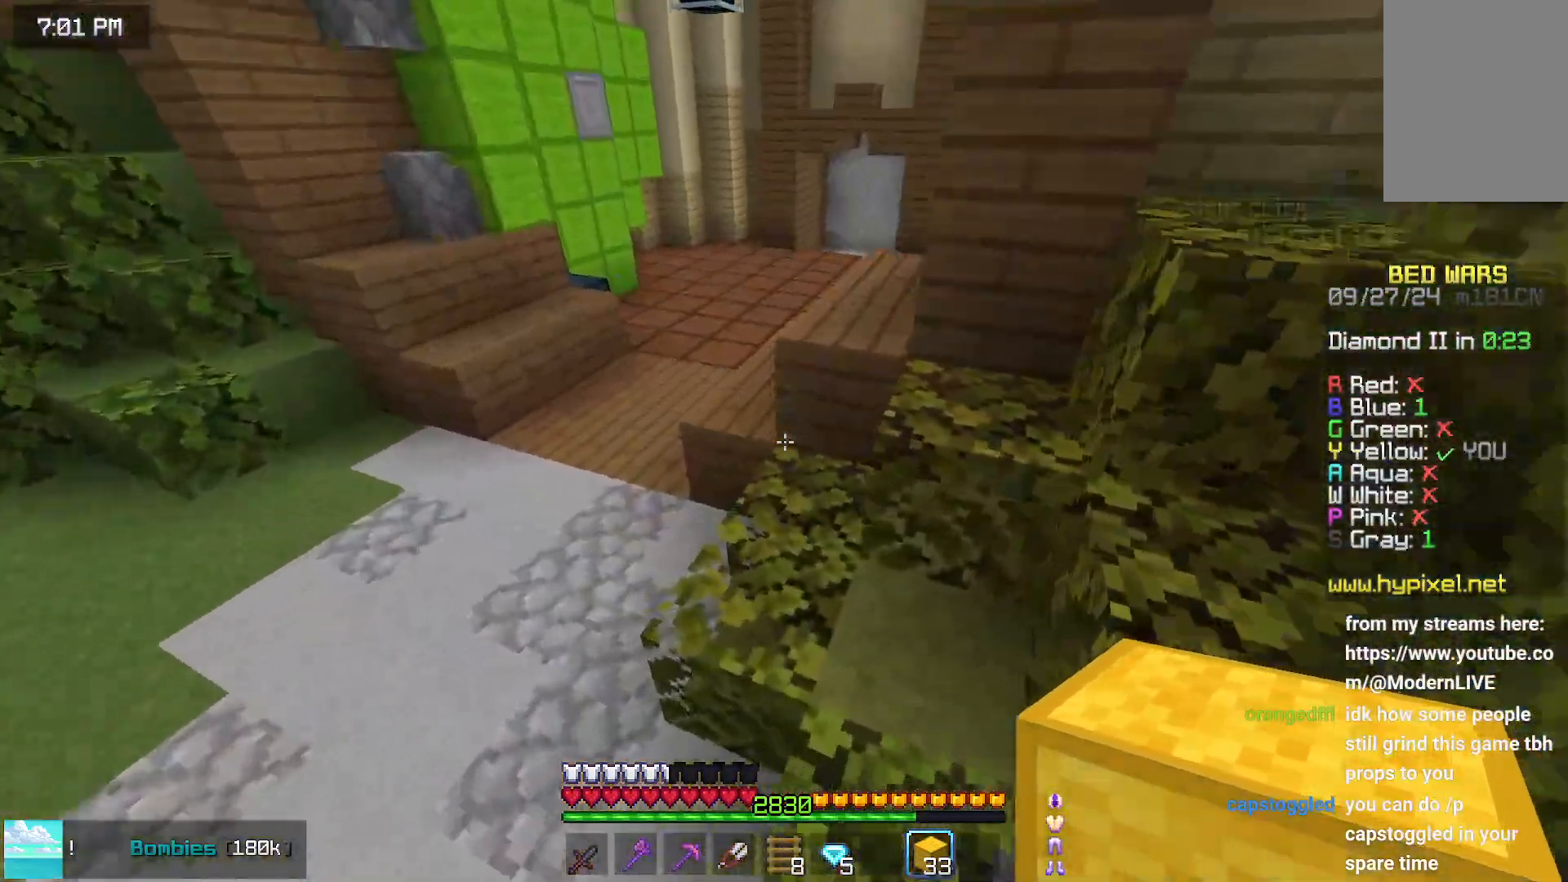
{"keys": ["left", "up"], "mouse": [], "events": [[467, "left", "down"], [467, "space", "up"]]}
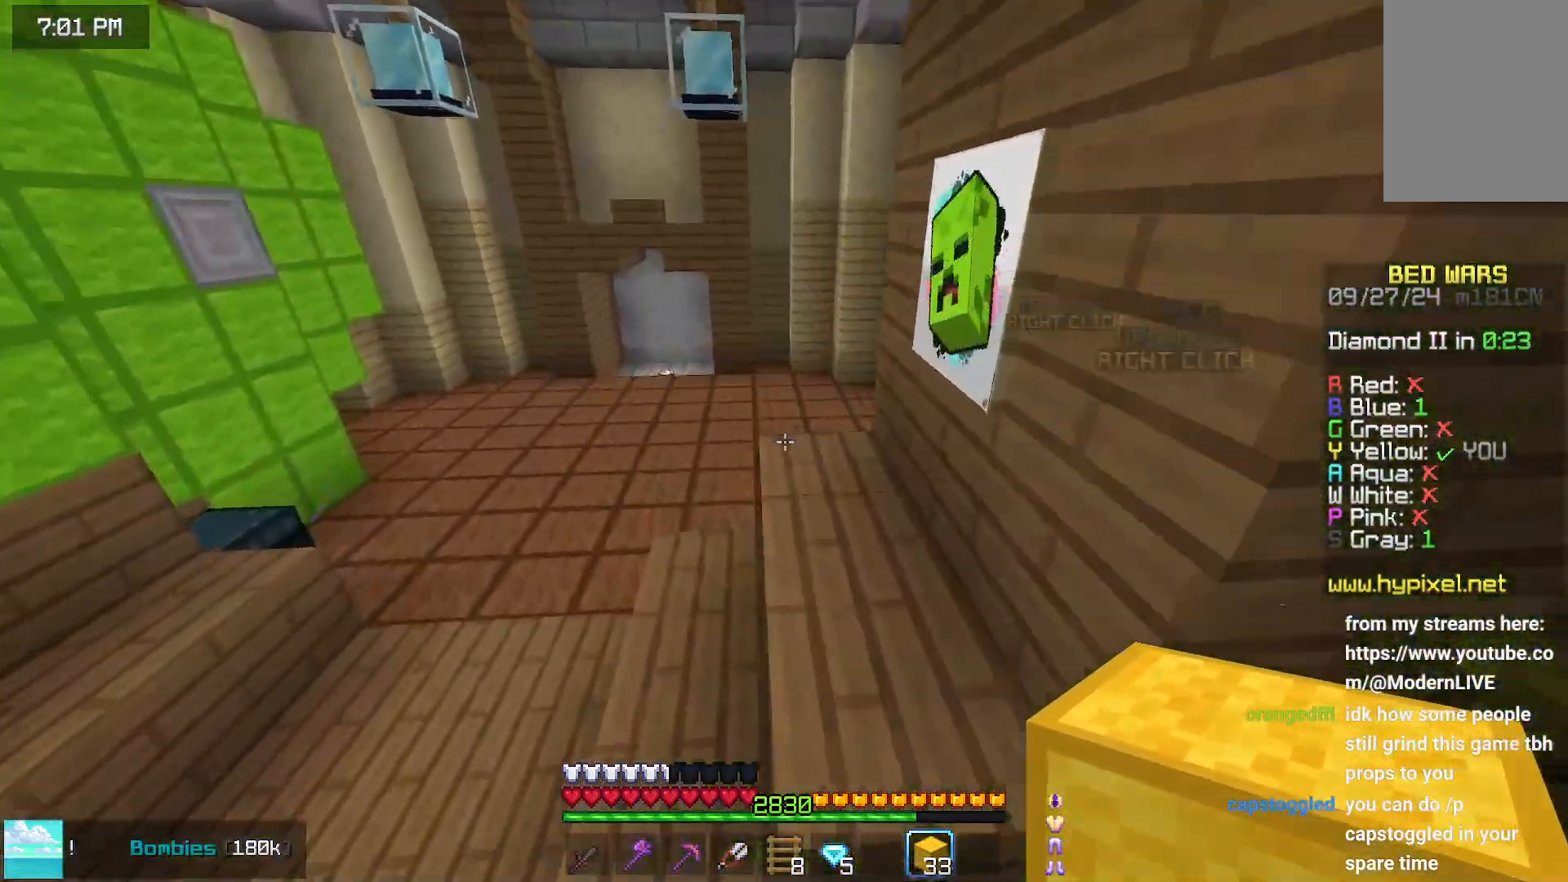
{"keys": ["left", "space", "up"], "mouse": [], "events": [[483, "space", "down"]]}
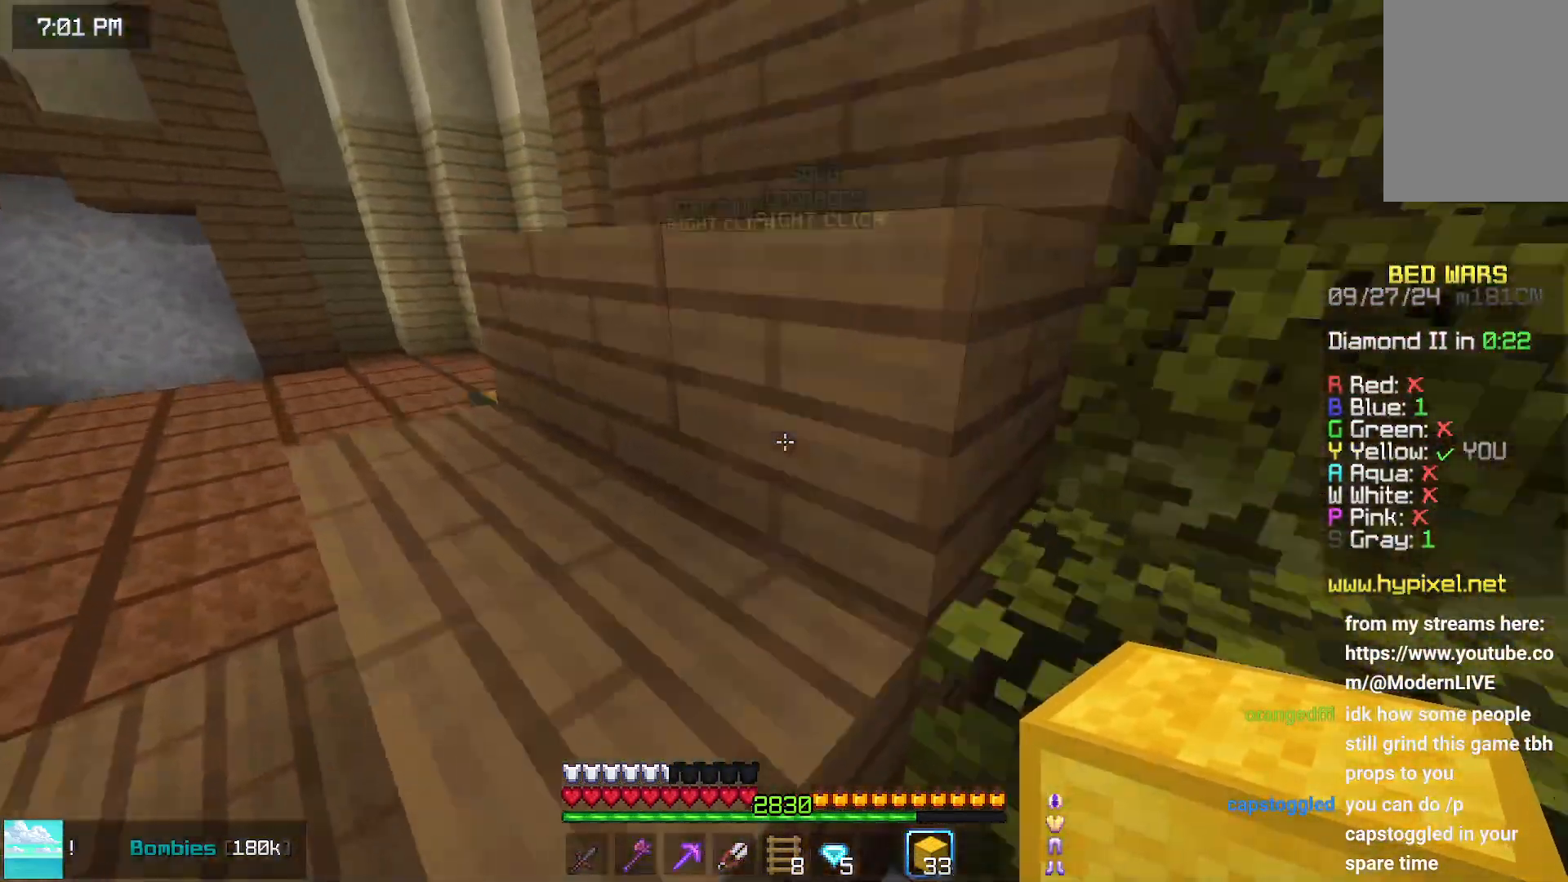
{"keys": ["left", "space", "up"], "mouse": [], "events": [[233, "space", "up"], [383, "space", "down"]]}
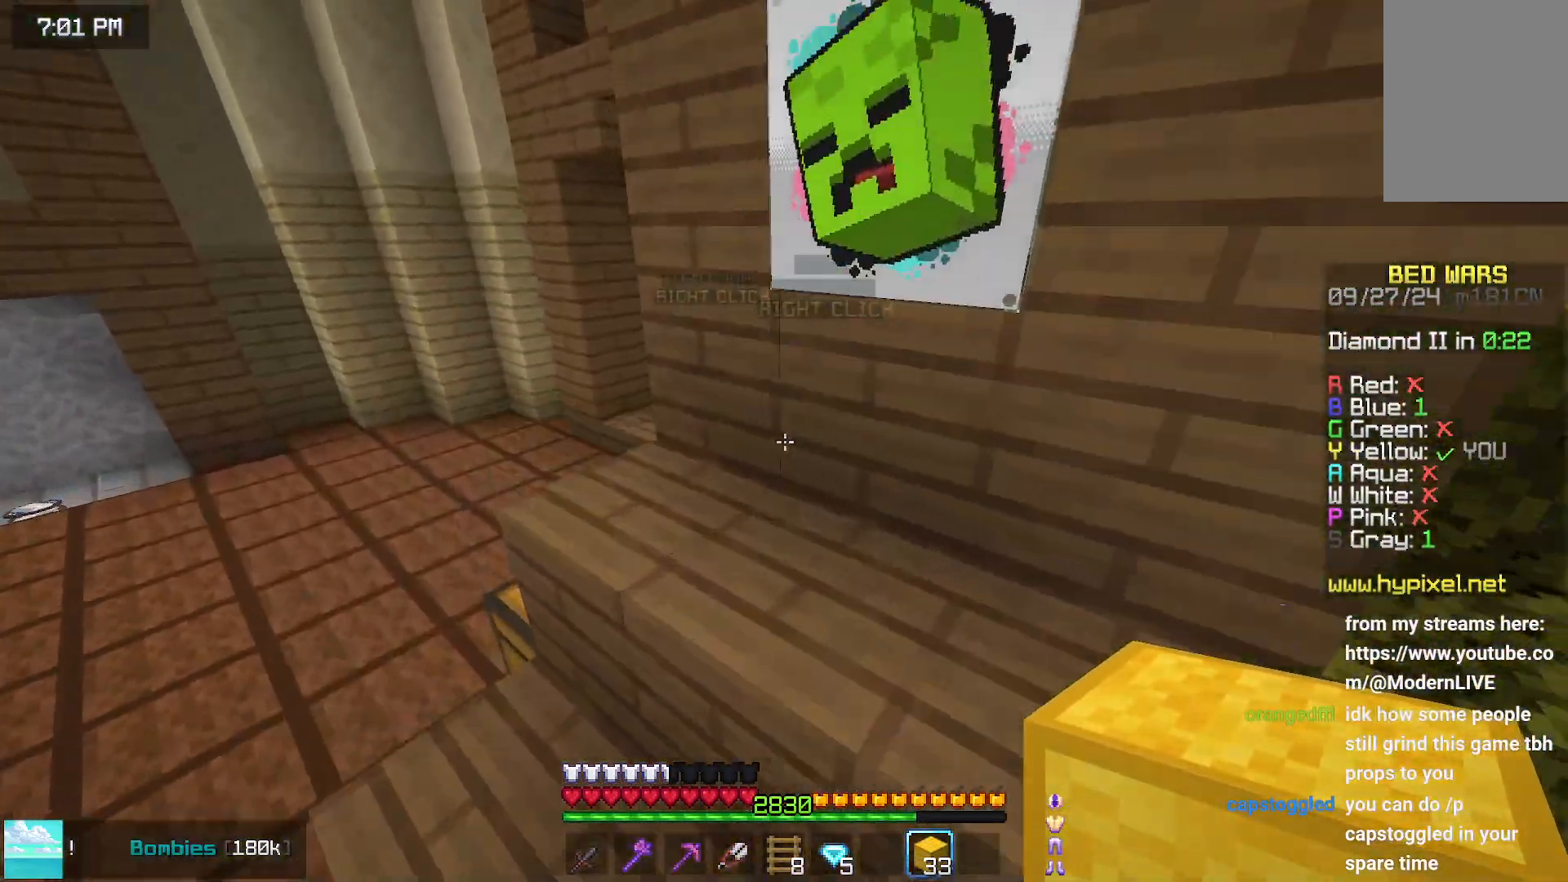
{"keys": ["left", "up"], "mouse": [], "events": [[133, "space", "up"]]}
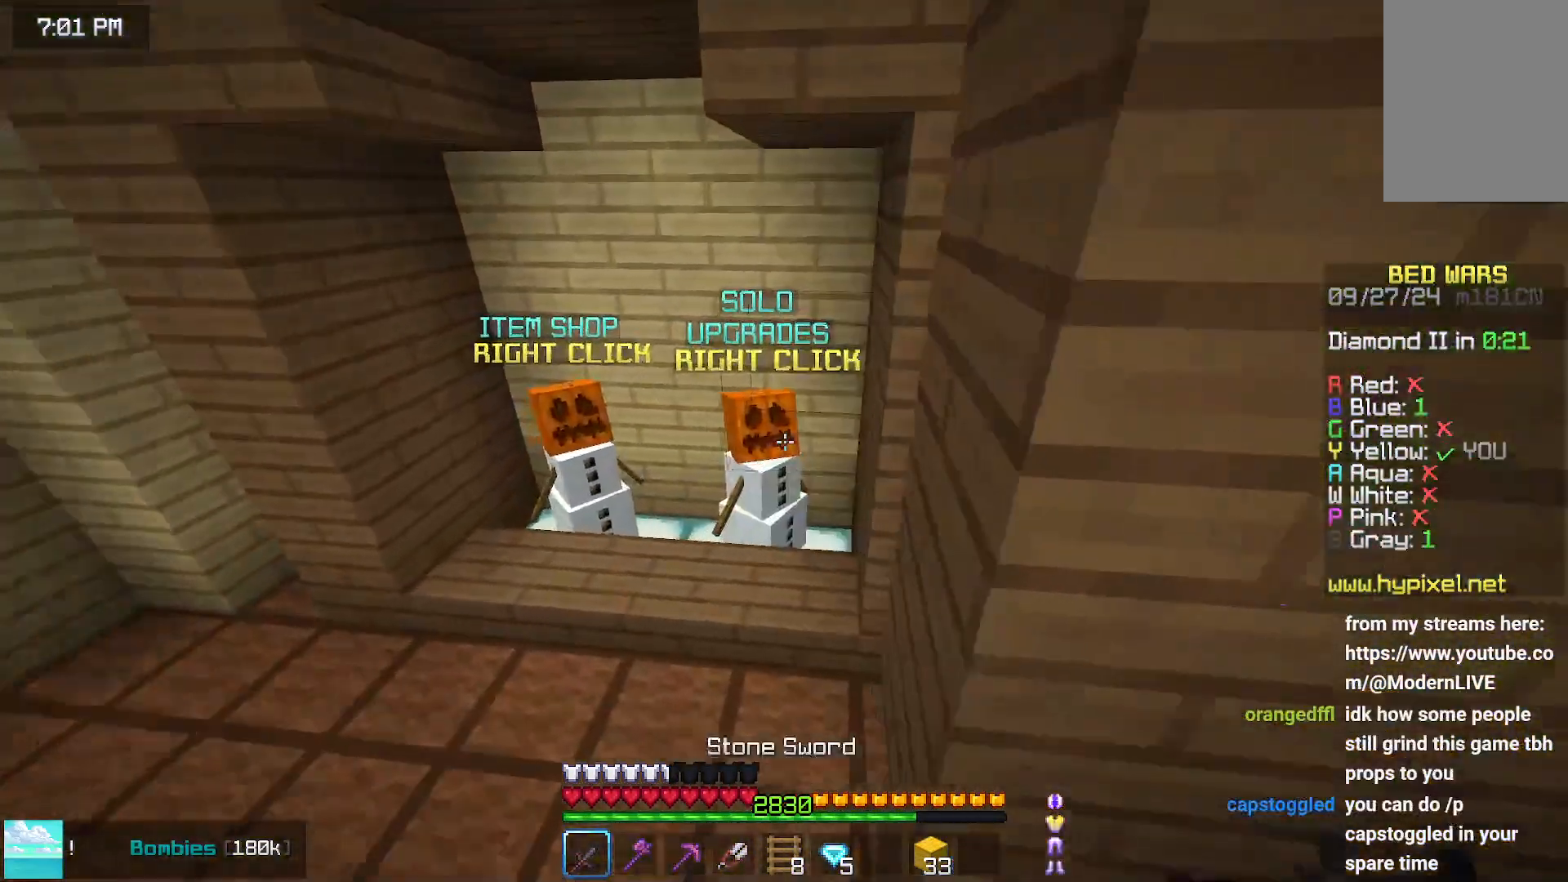
{"keys": [], "mouse": ["right"], "events": [[17, "left", "up"], [367, "up", "up"], [417, "mouse_right", "down"]]}
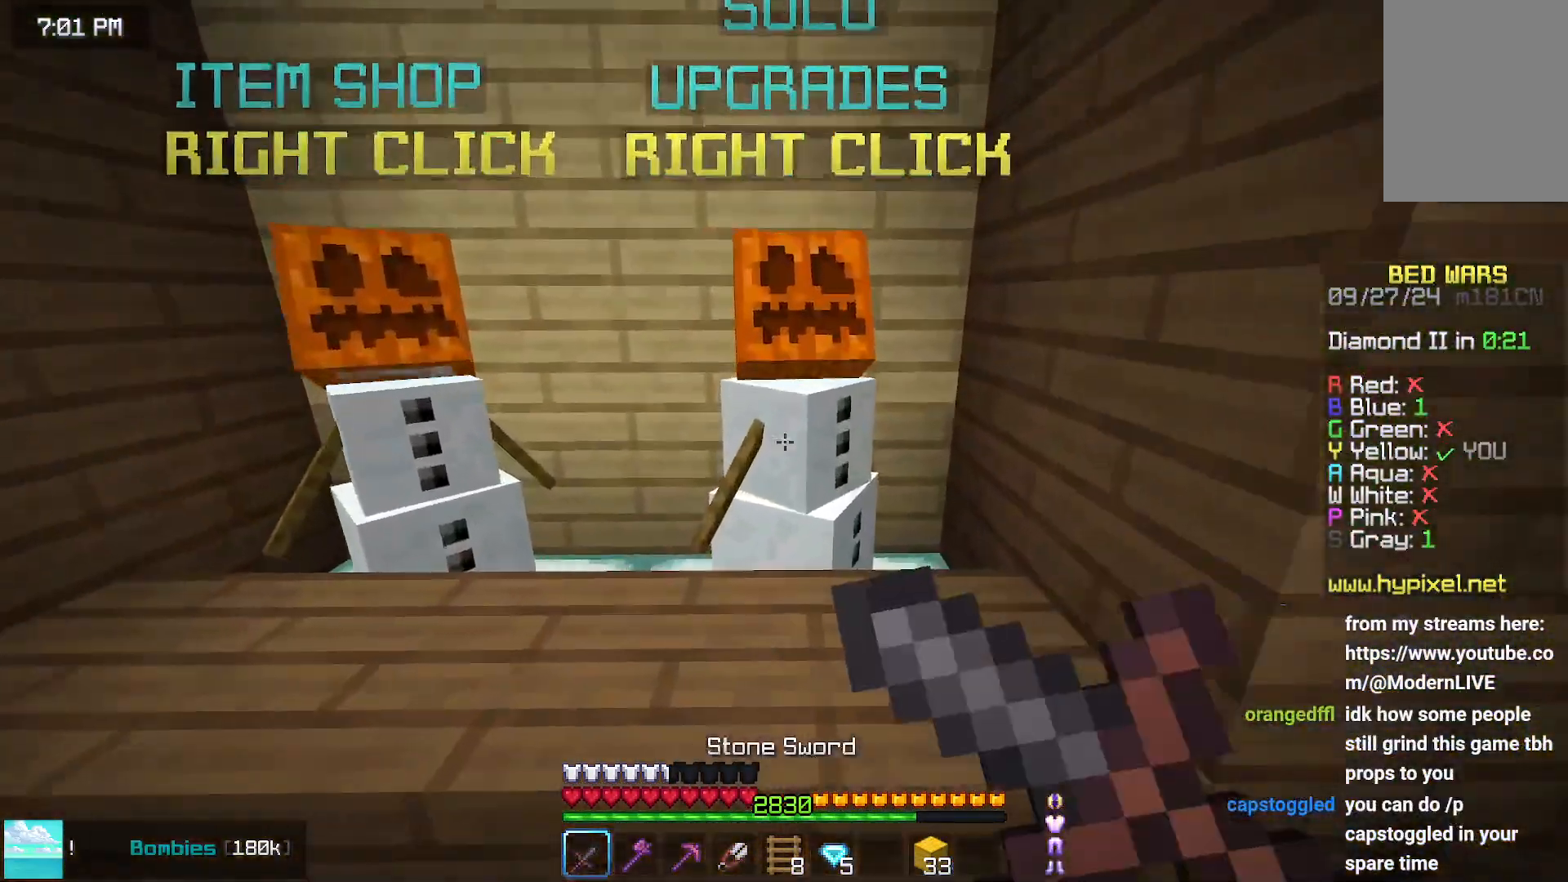
{"keys": [], "mouse": [], "events": [[17, "mouse_right", "up"]]}
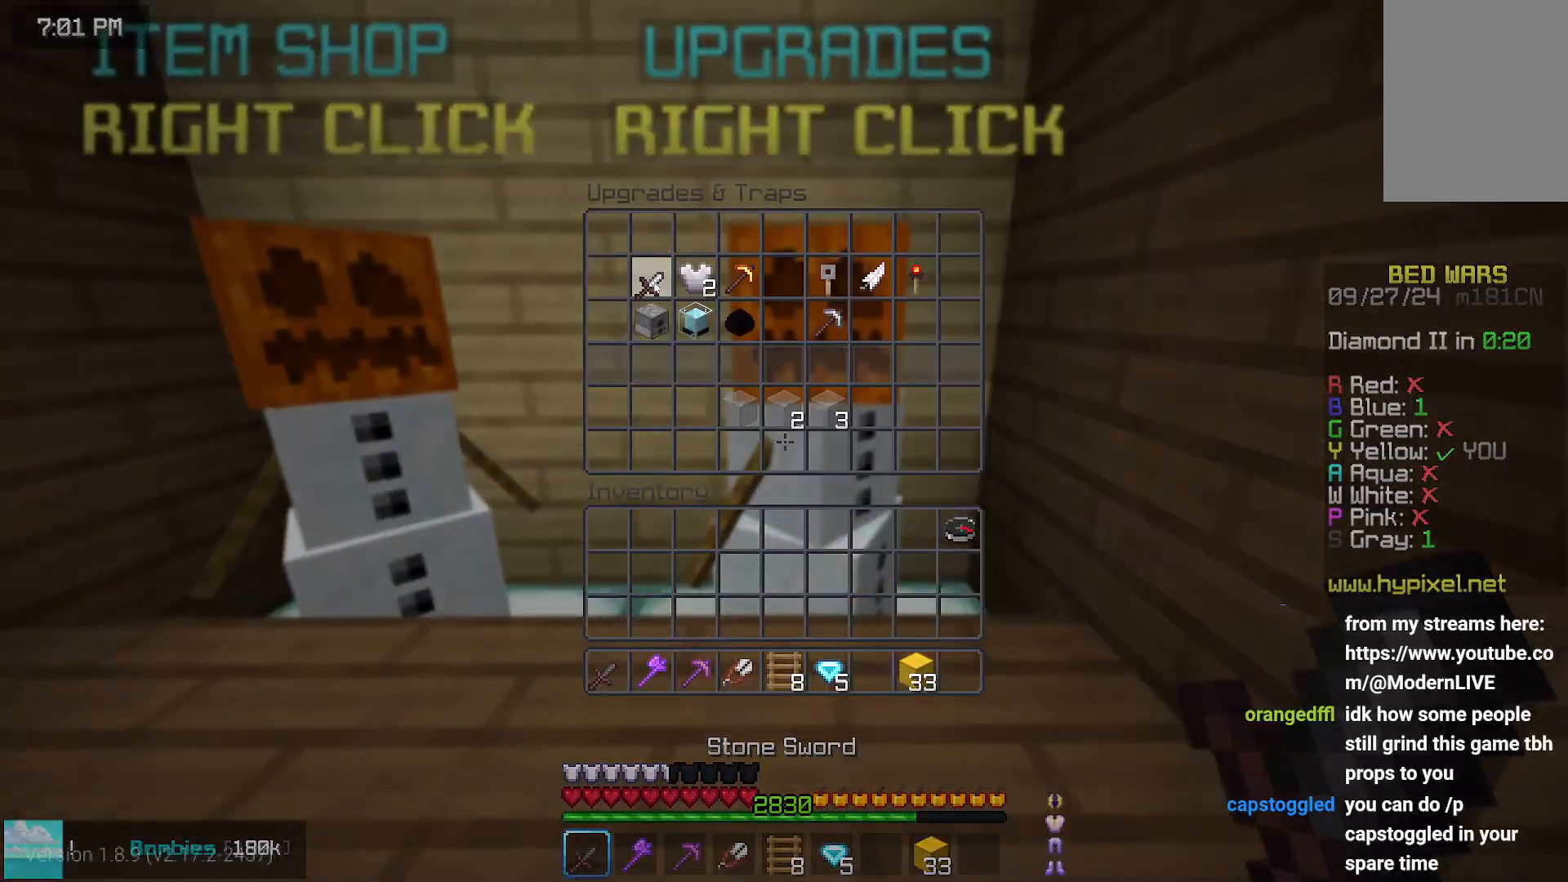
{"keys": [], "mouse": [], "events": []}
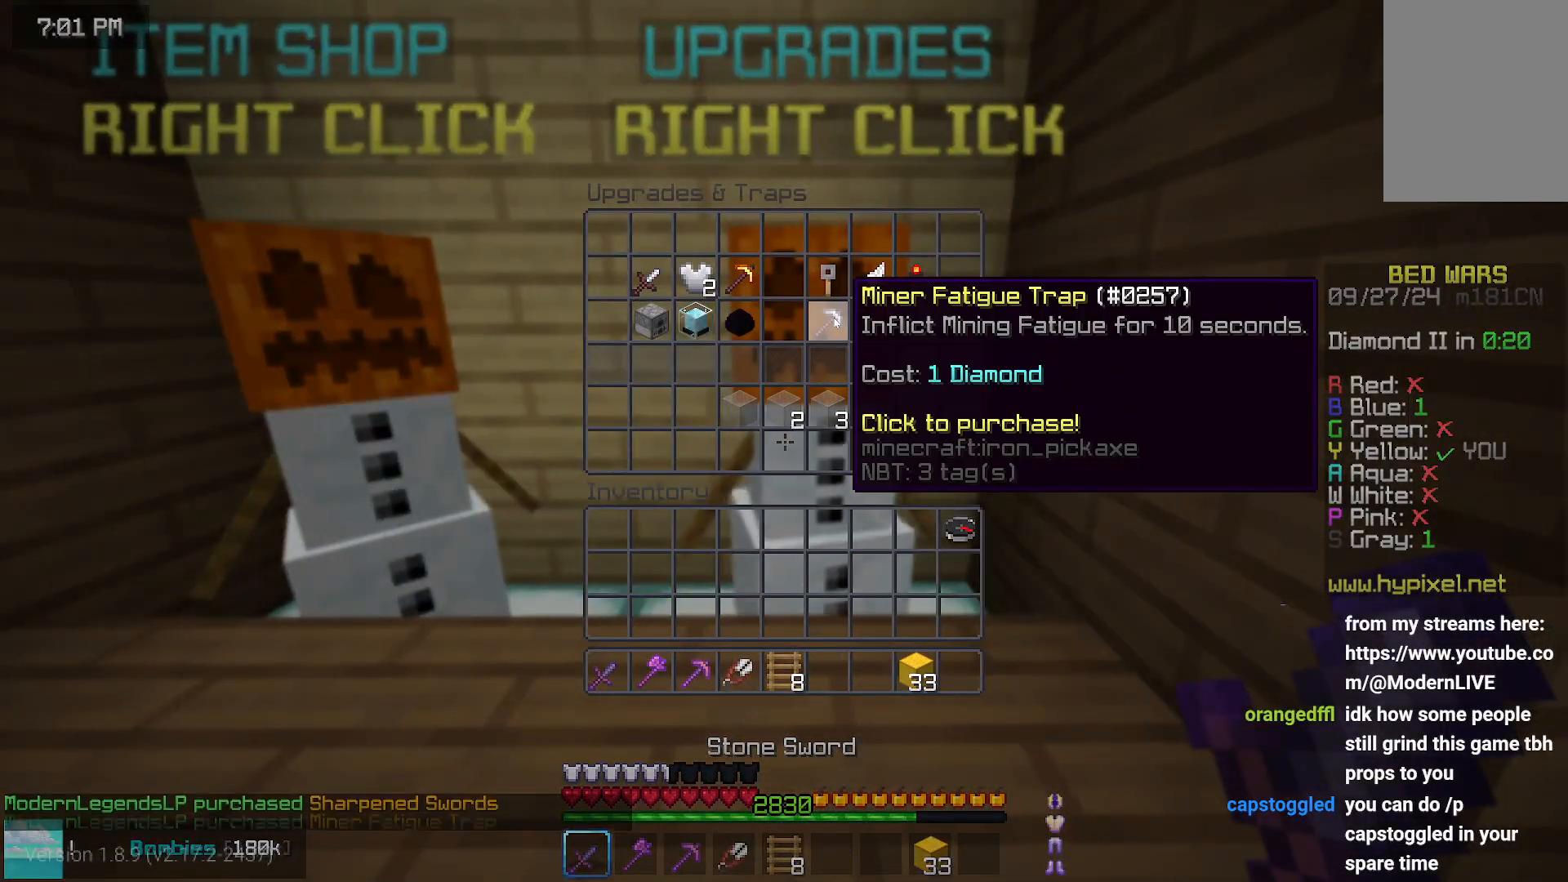
{"keys": ["left", "space", "up"], "mouse": [], "events": [[317, "left", "down"], [367, "up", "down"], [483, "space", "down"]]}
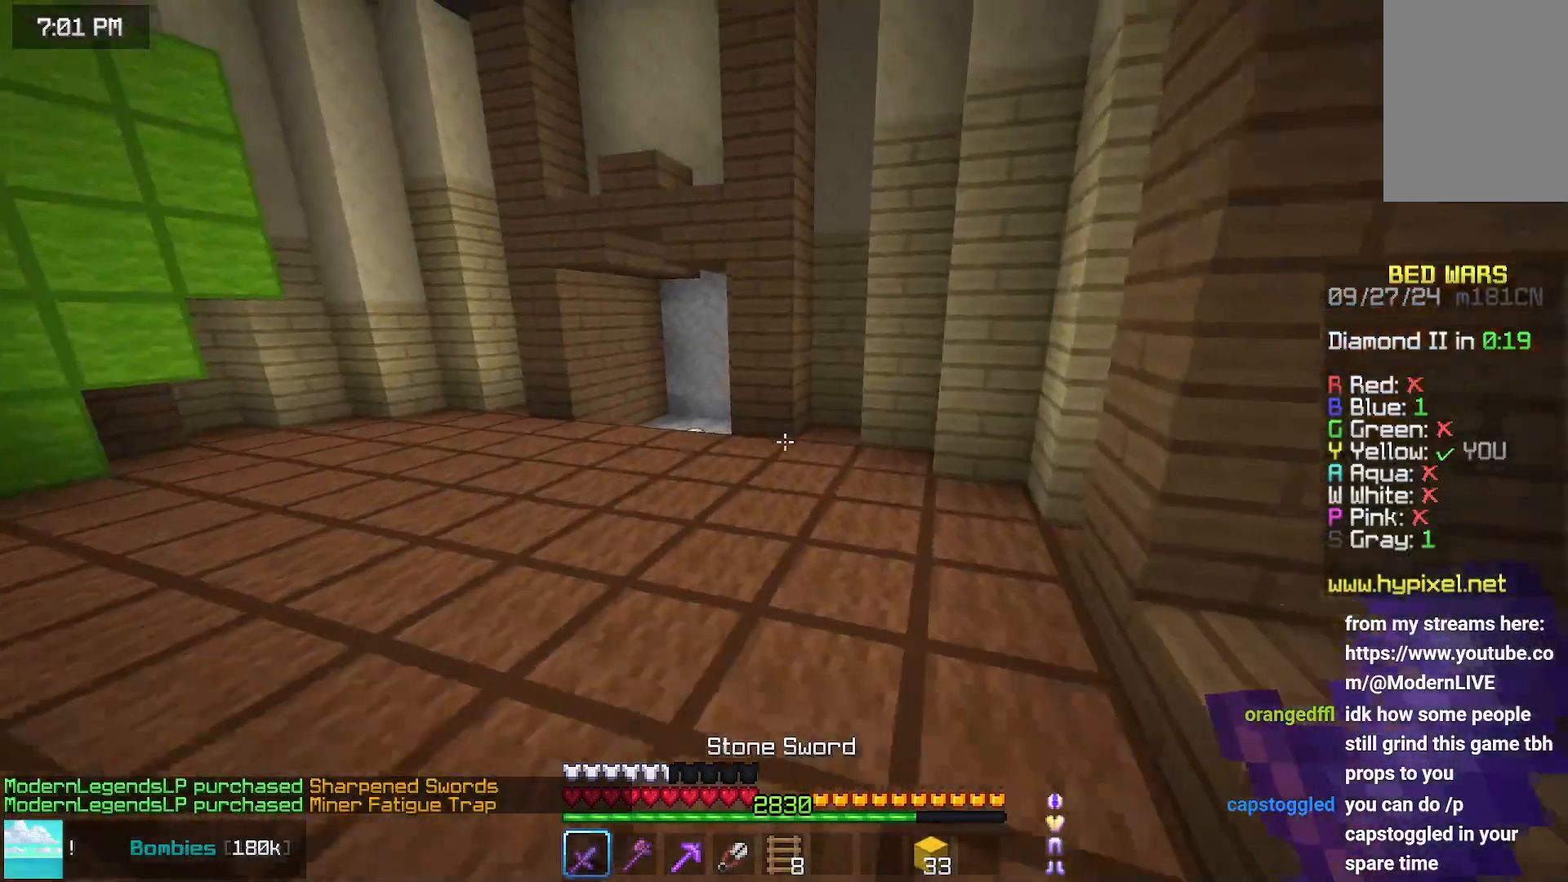
{"keys": ["space", "up"], "mouse": [], "events": [[283, "left", "up"]]}
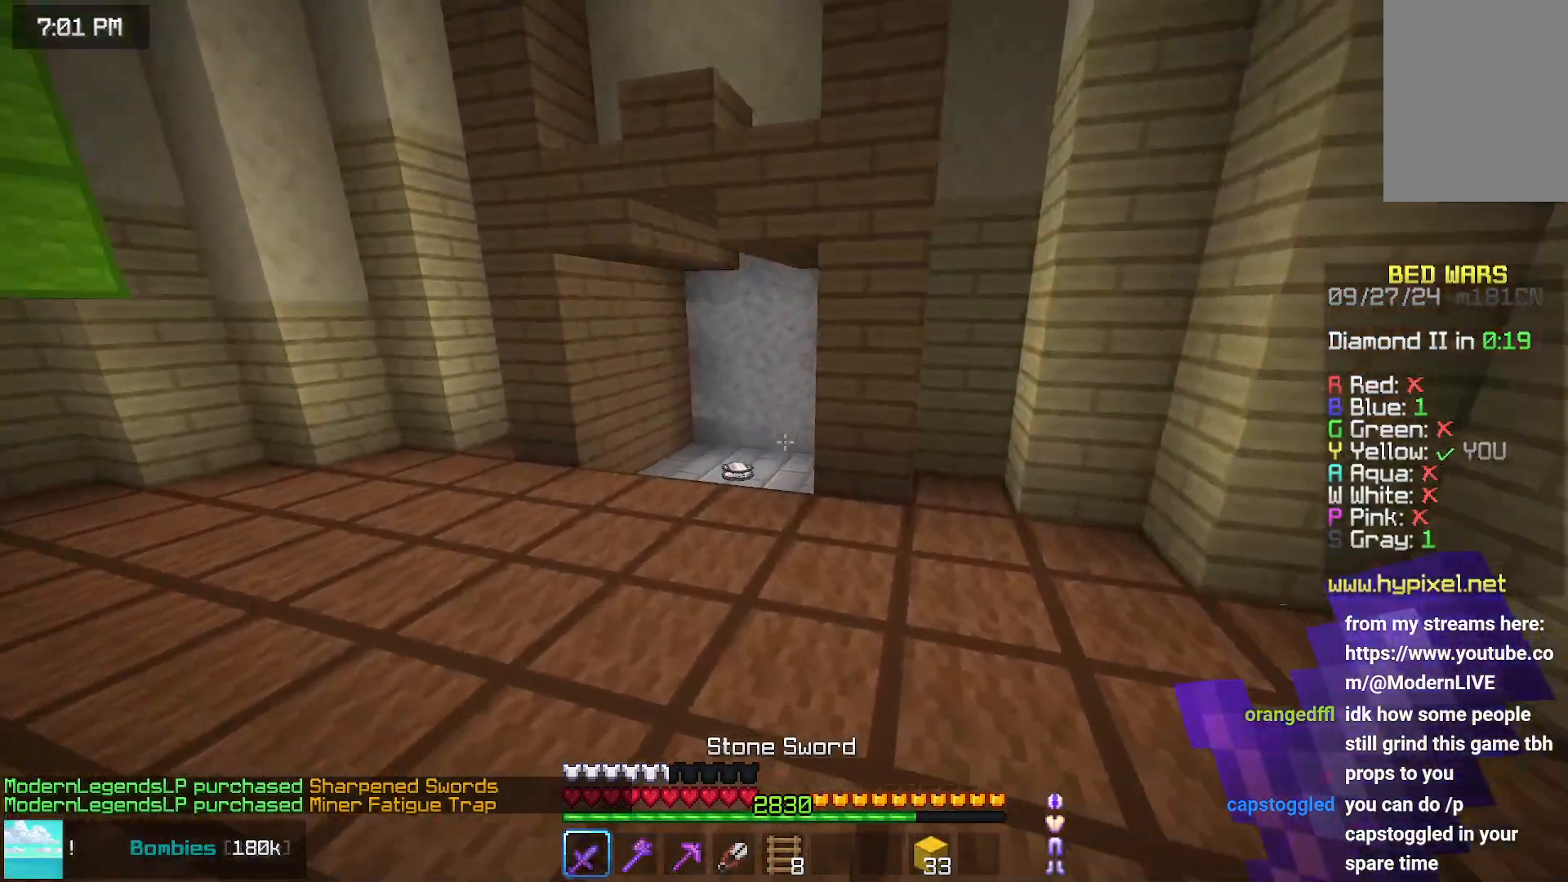
{"keys": ["up"], "mouse": [], "events": [[350, "space", "up"]]}
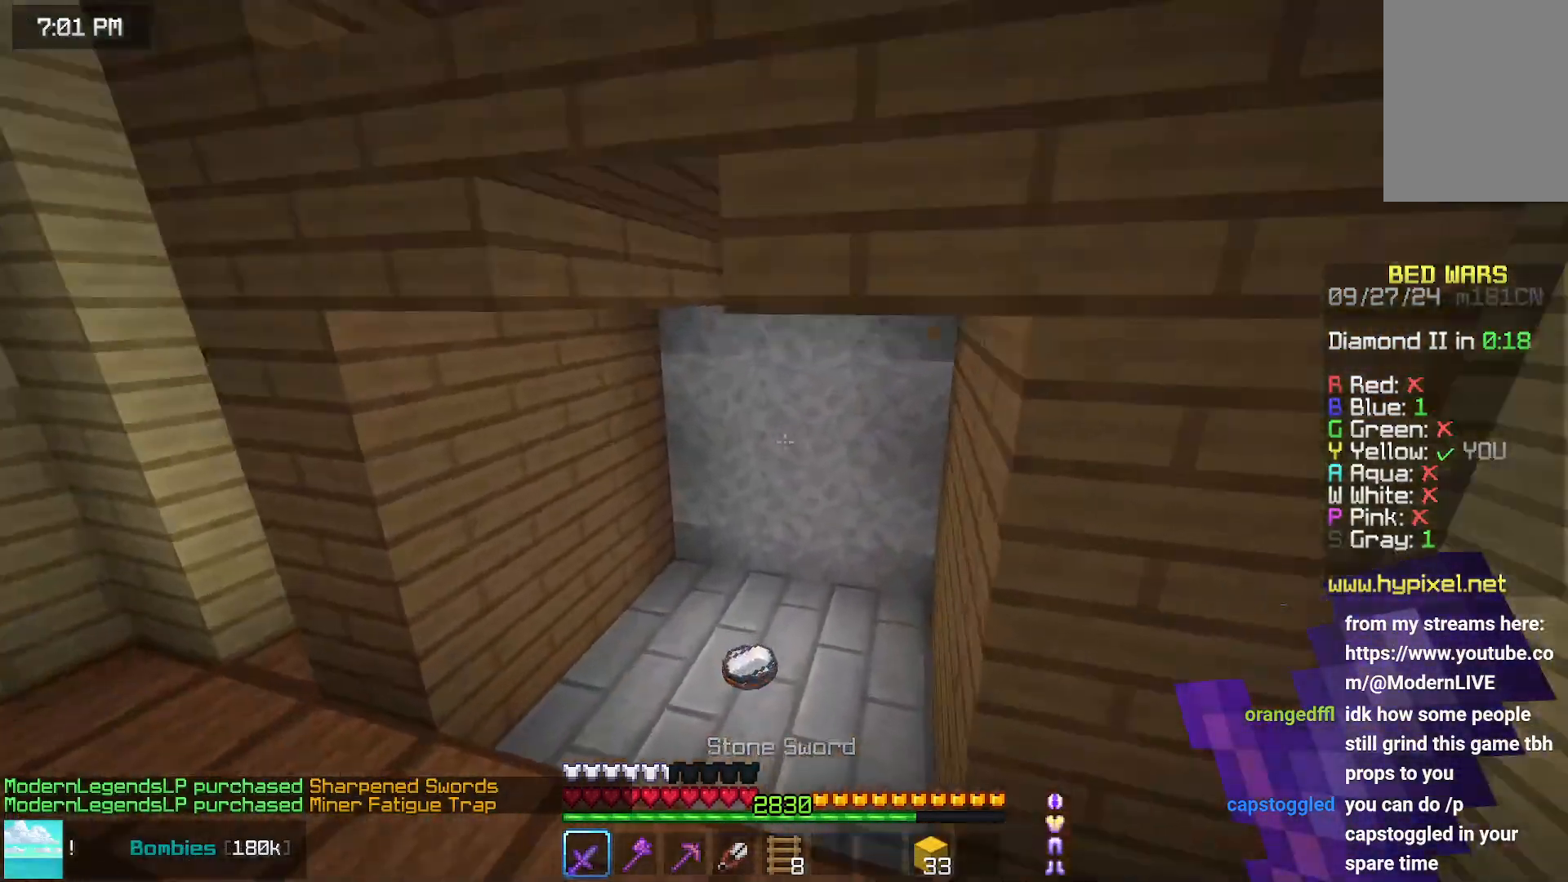
{"keys": ["up"], "mouse": [], "events": [[317, "up", "up"], [450, "up", "down"]]}
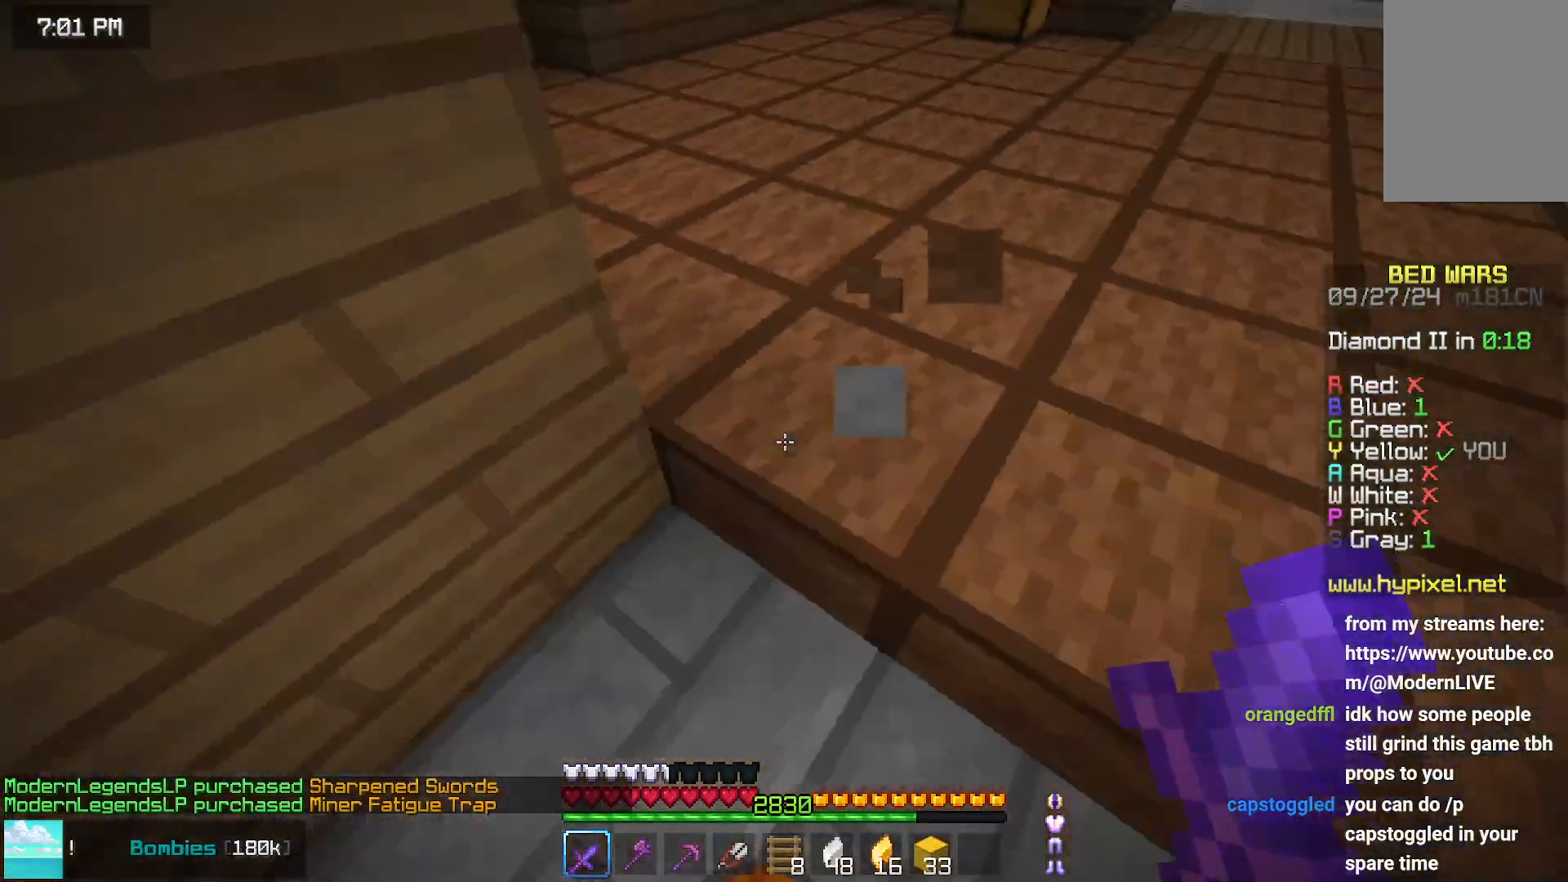
{"keys": ["space", "up"], "mouse": [], "events": [[367, "space", "down"]]}
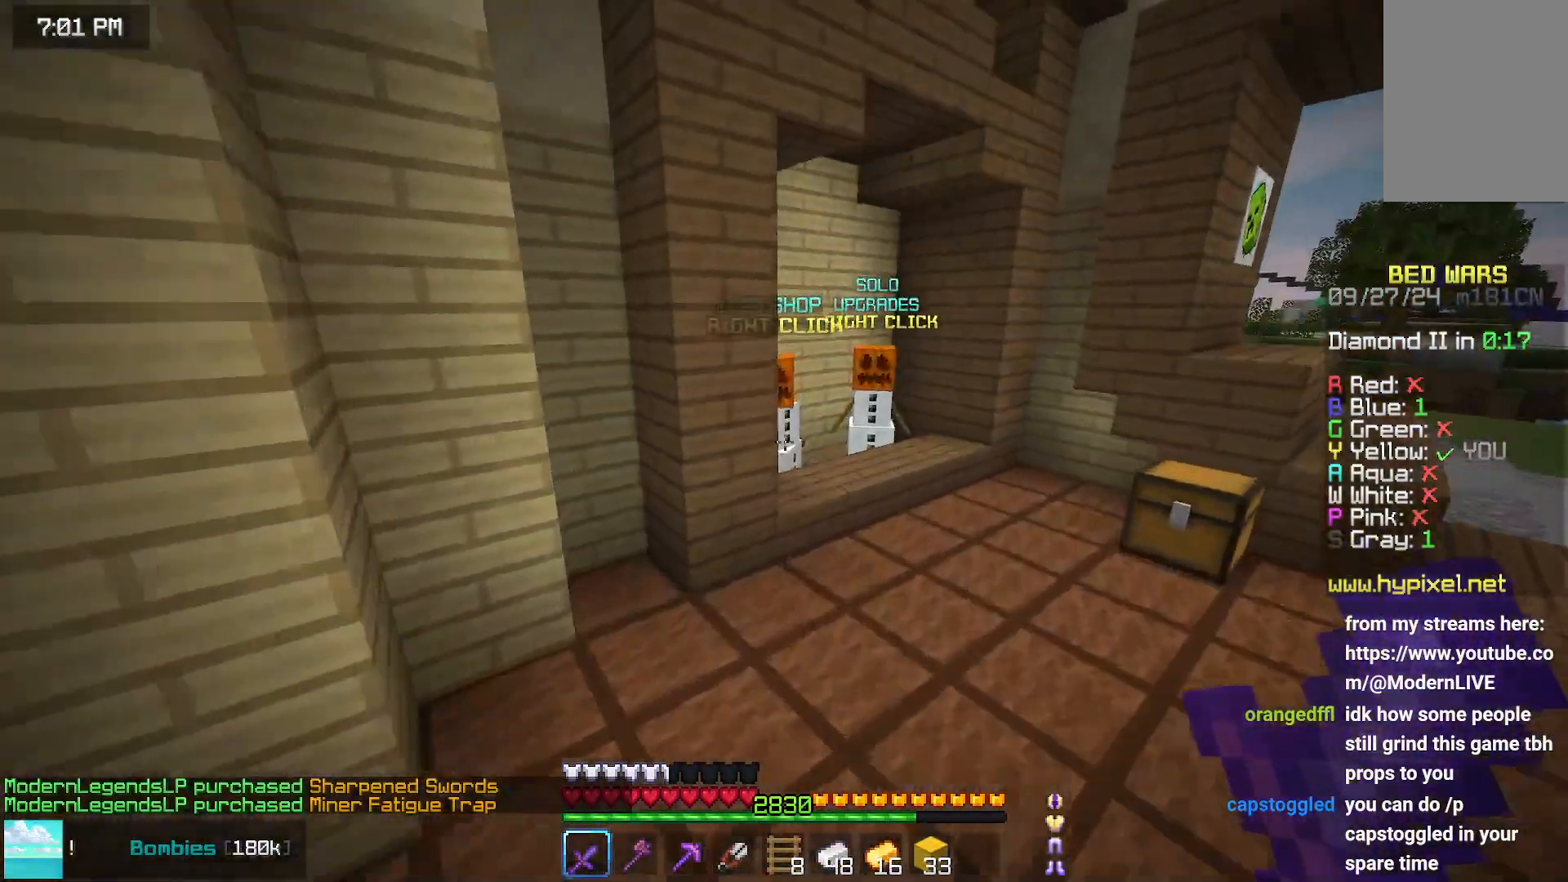
{"keys": ["right", "up"], "mouse": [], "events": [[233, "space", "up"], [500, "right", "down"]]}
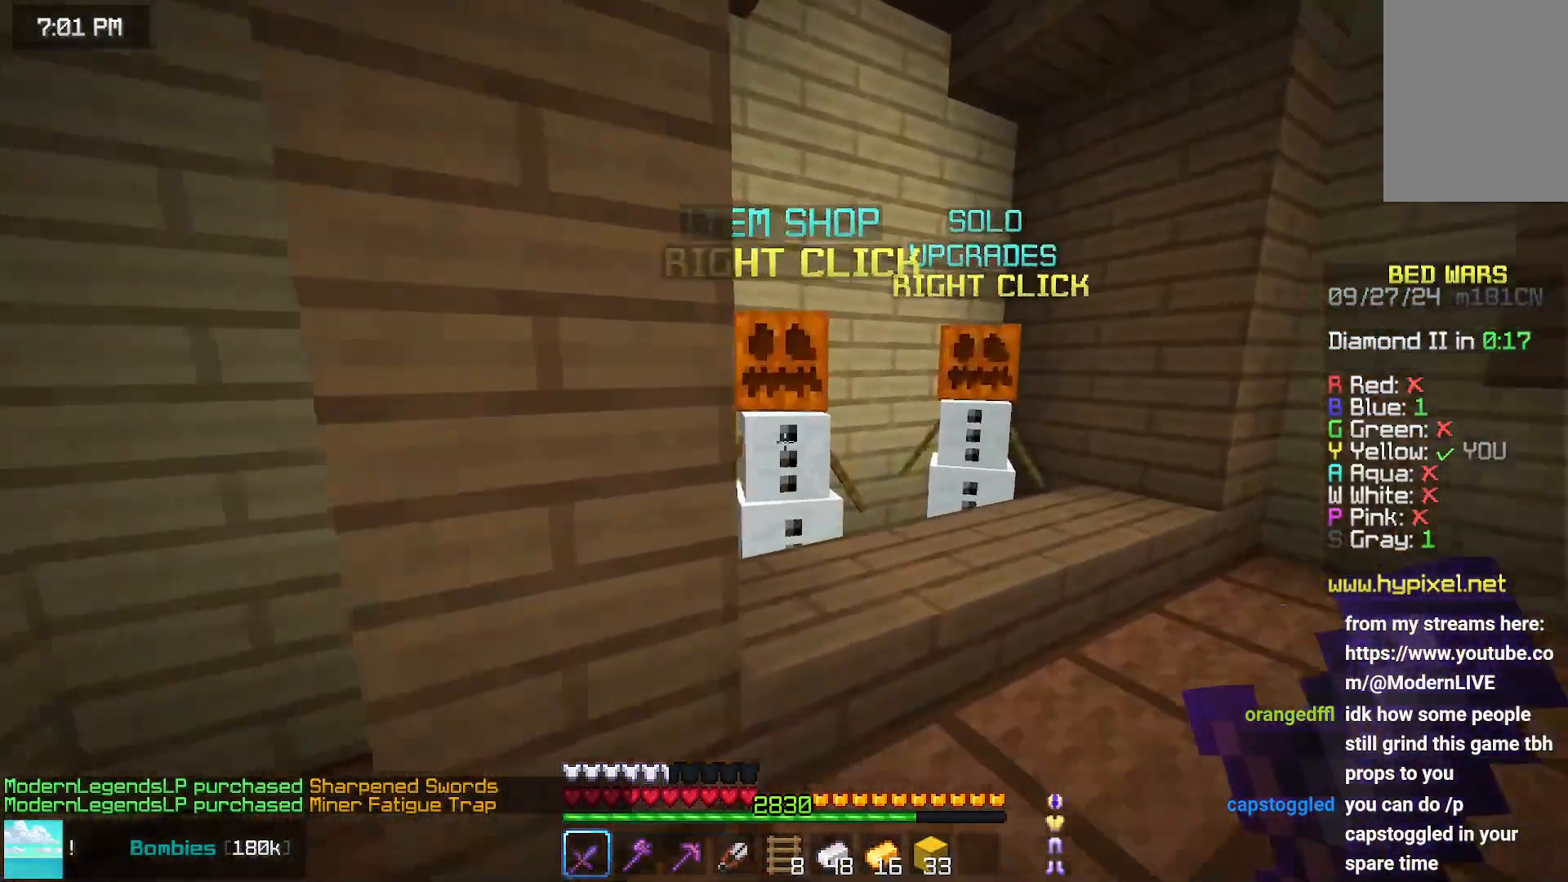
{"keys": [], "mouse": [], "events": [[100, "mouse_right", "down"], [100, "right", "up"], [100, "up", "up"], [200, "mouse_right", "up"]]}
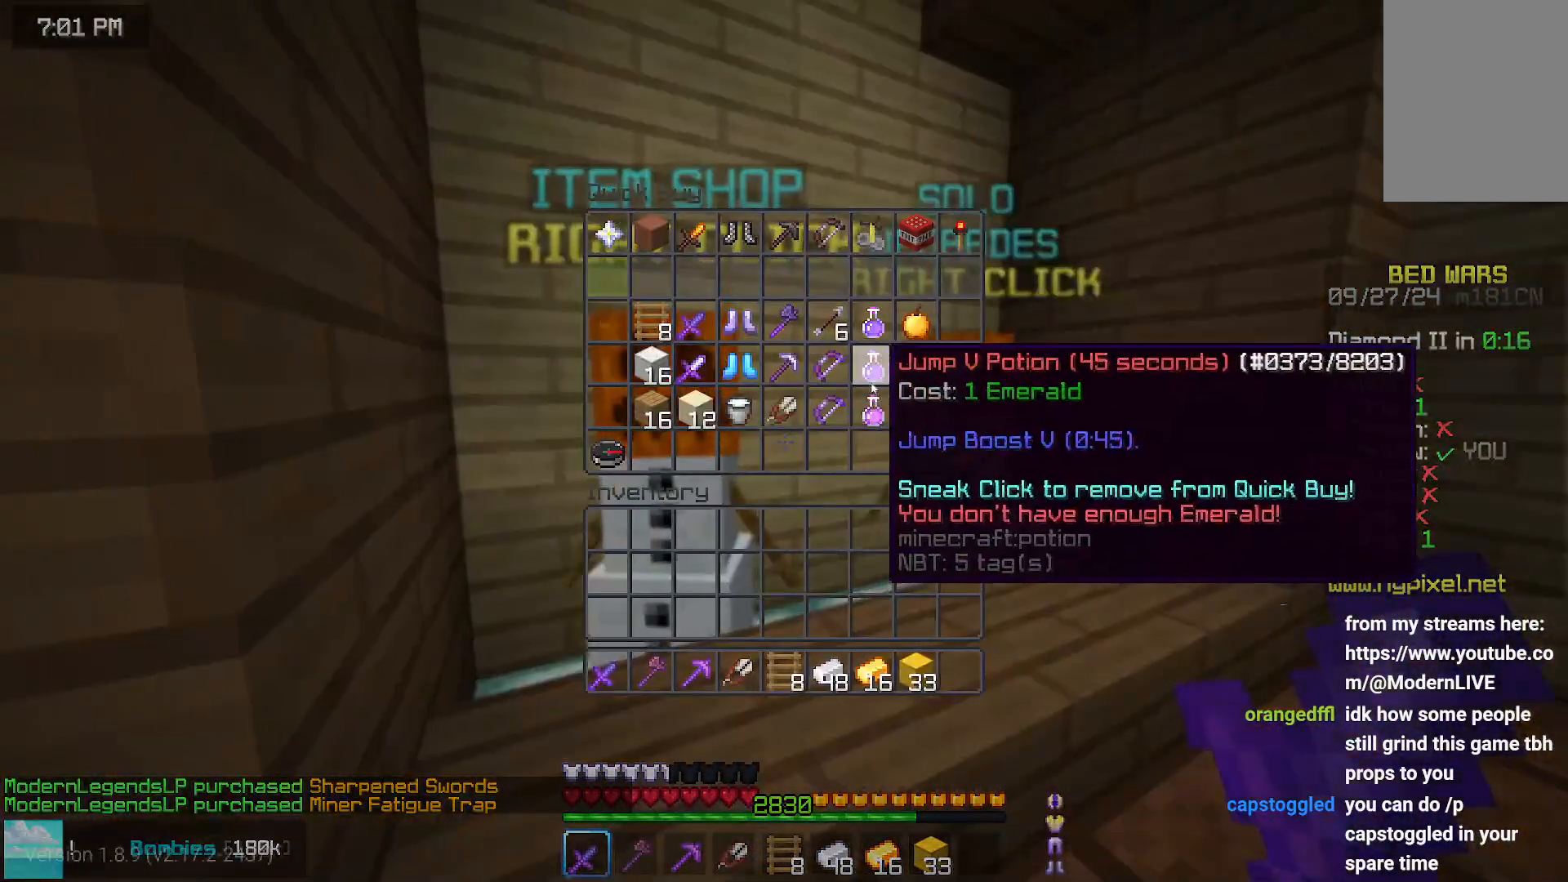
{"keys": [], "mouse": [], "events": []}
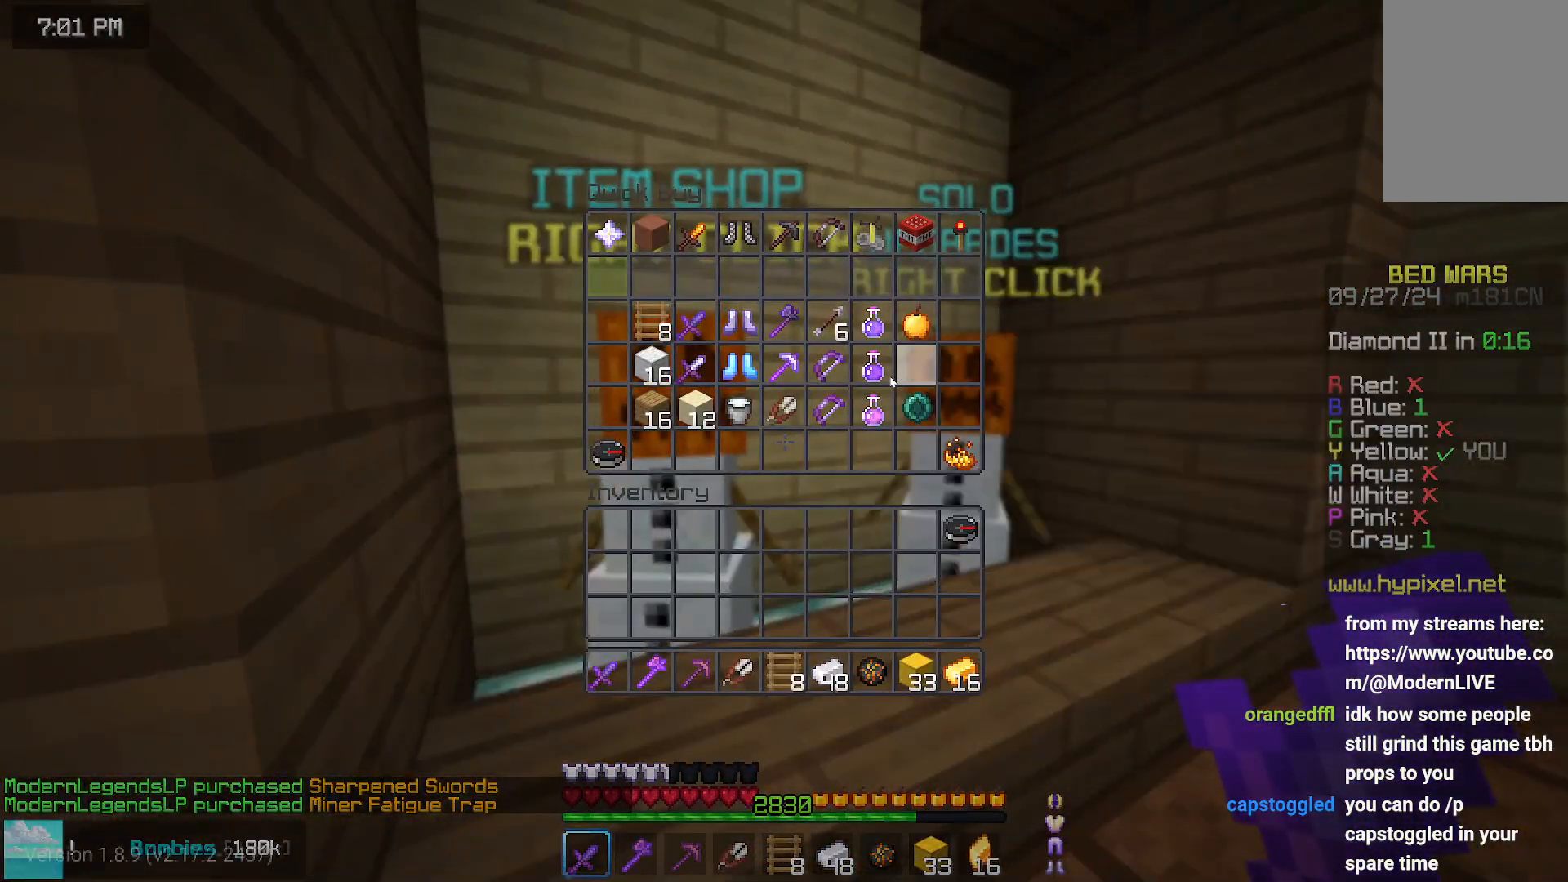
{"keys": [], "mouse": [], "events": []}
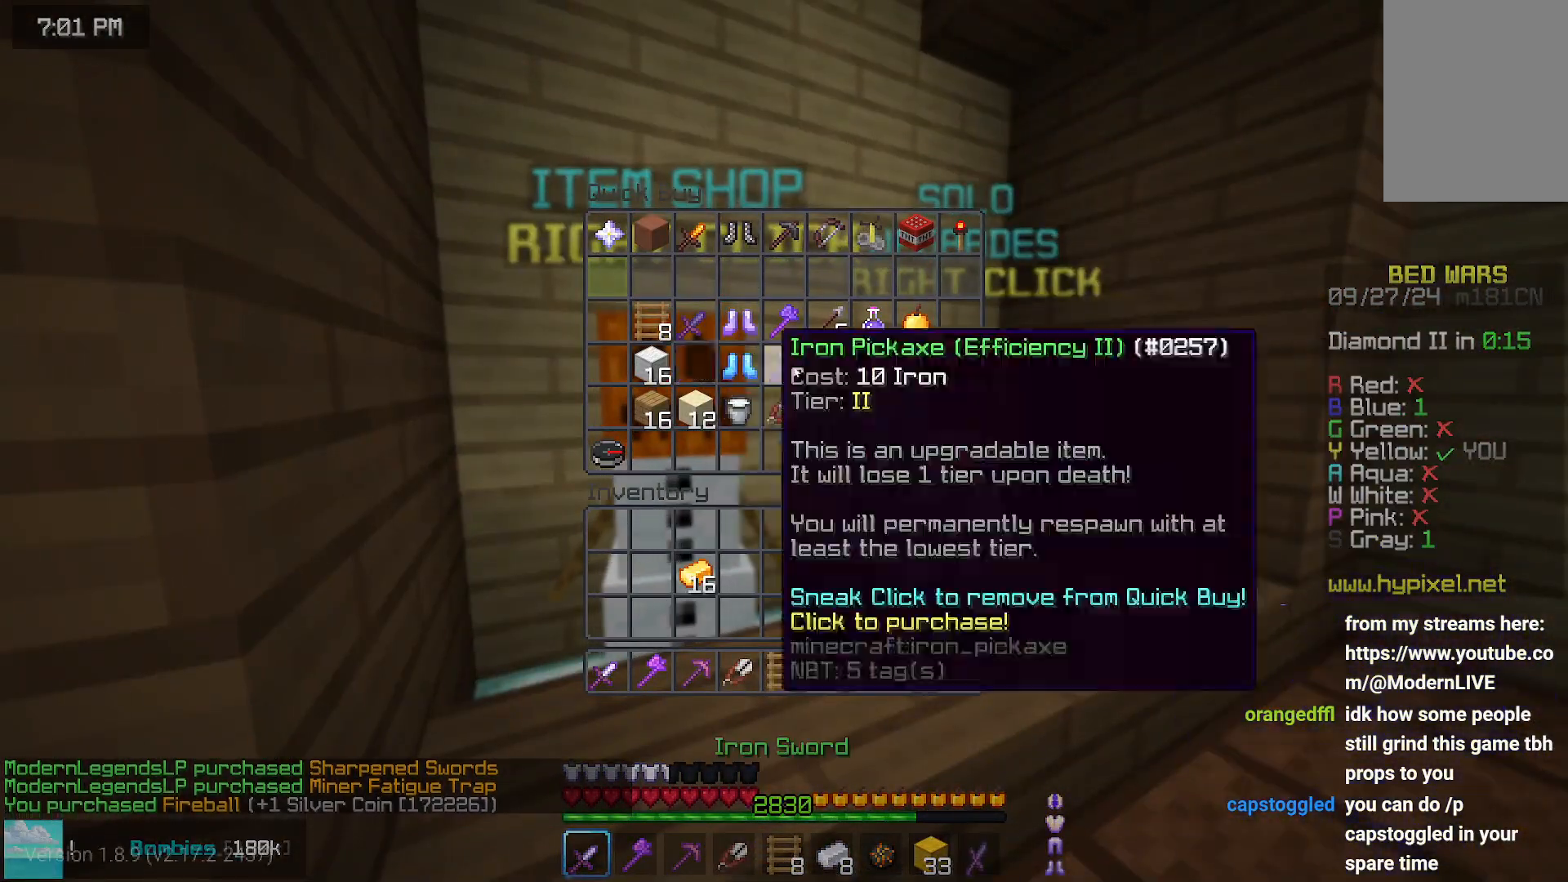
{"keys": [], "mouse": [], "events": []}
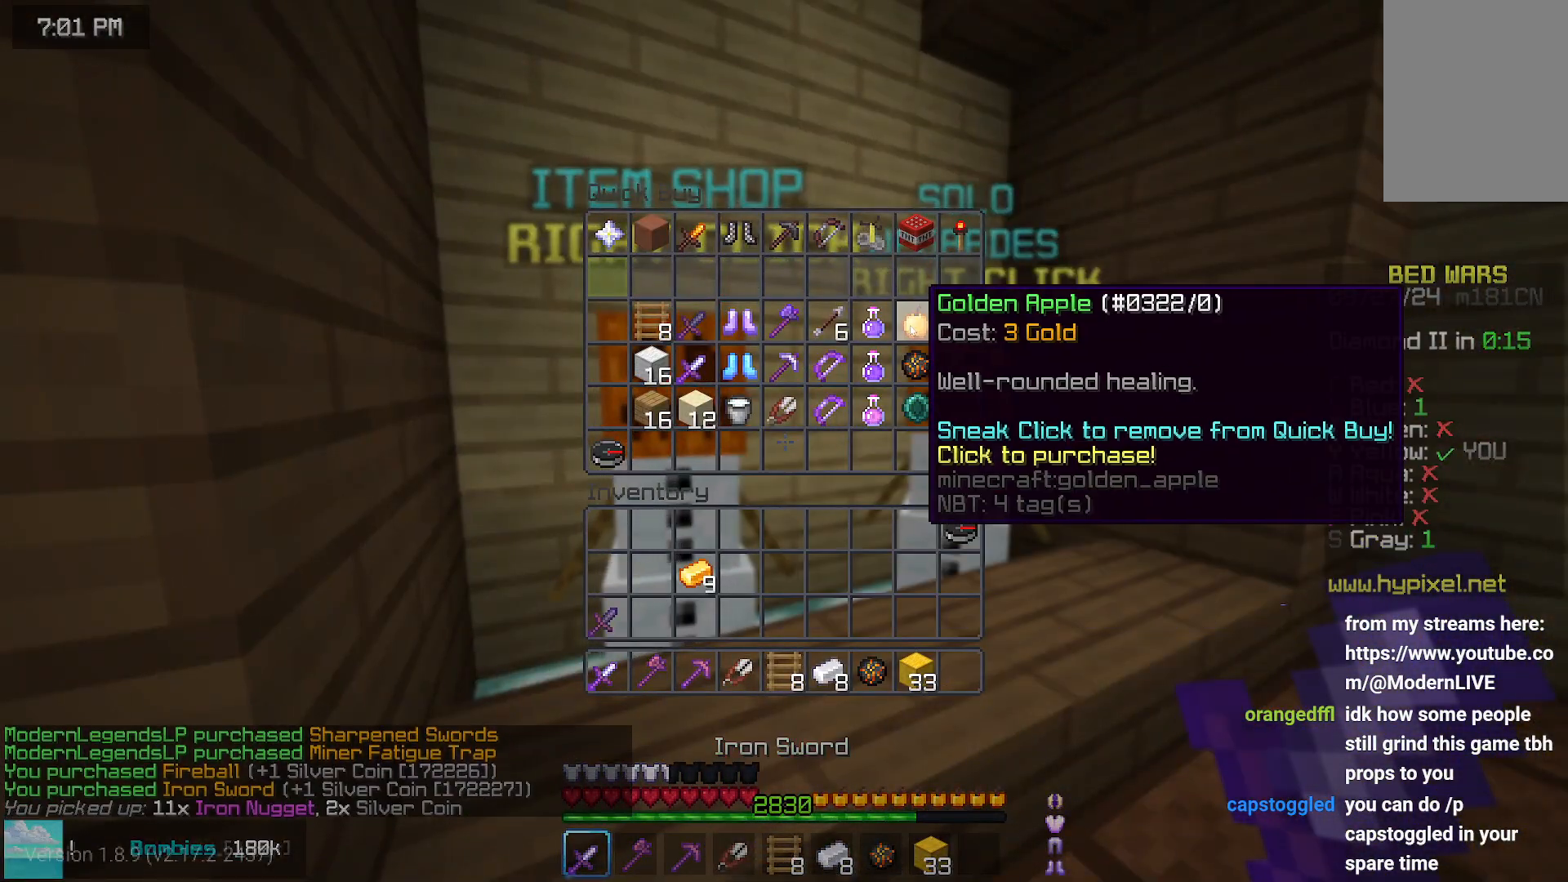
{"keys": [], "mouse": [], "events": []}
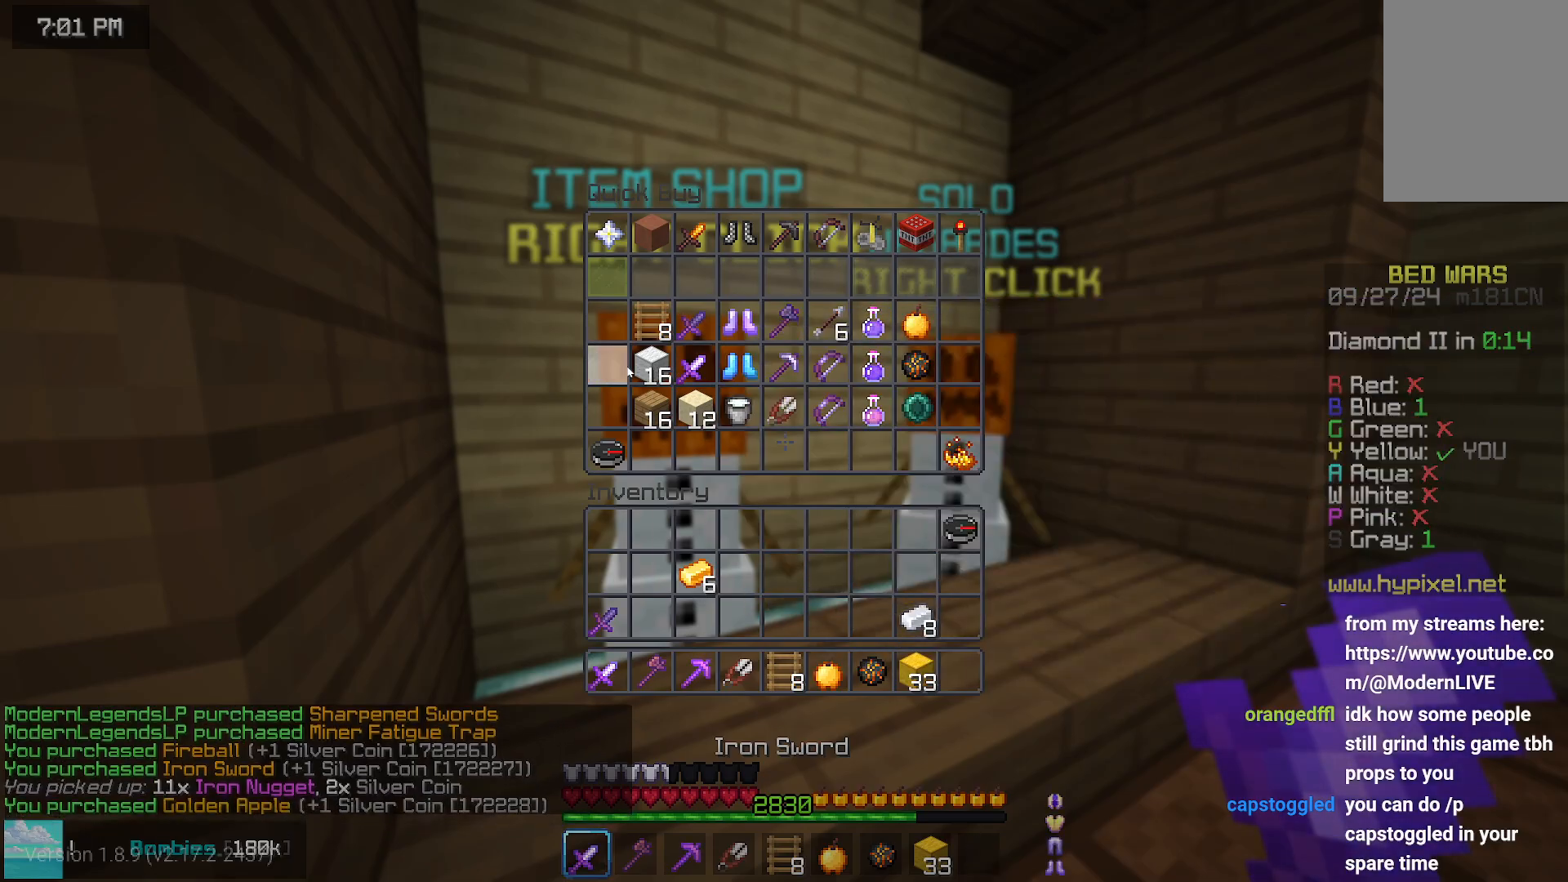
{"keys": [], "mouse": [], "events": []}
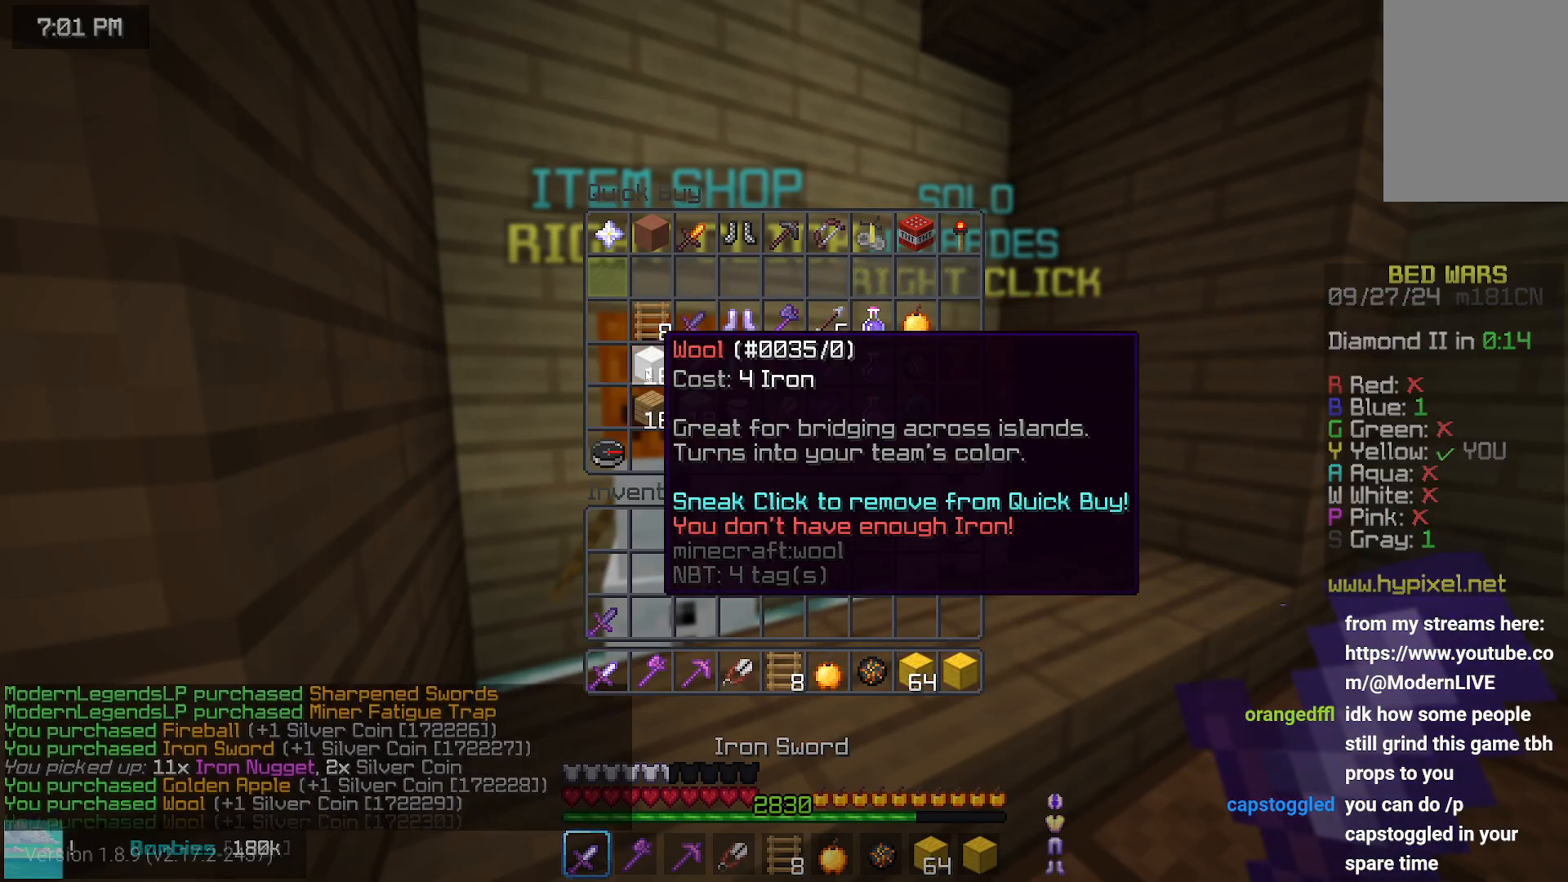
{"keys": ["space", "up"], "mouse": [], "events": [[267, "up", "down"], [417, "space", "down"]]}
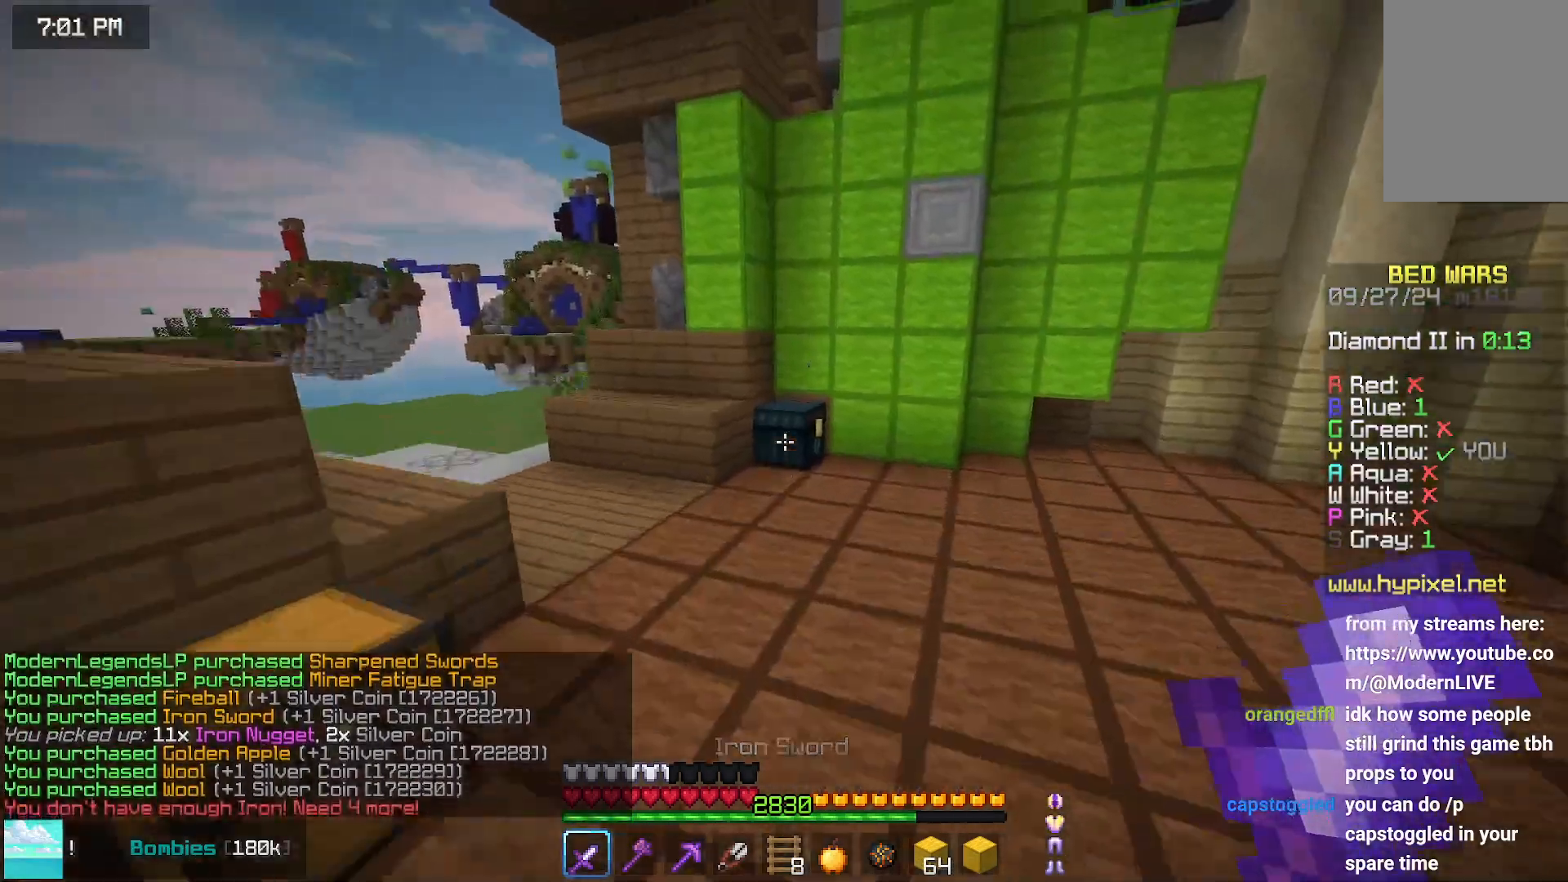
{"keys": ["left"], "mouse": [], "events": [[233, "left", "down"], [233, "space", "up"], [483, "up", "up"]]}
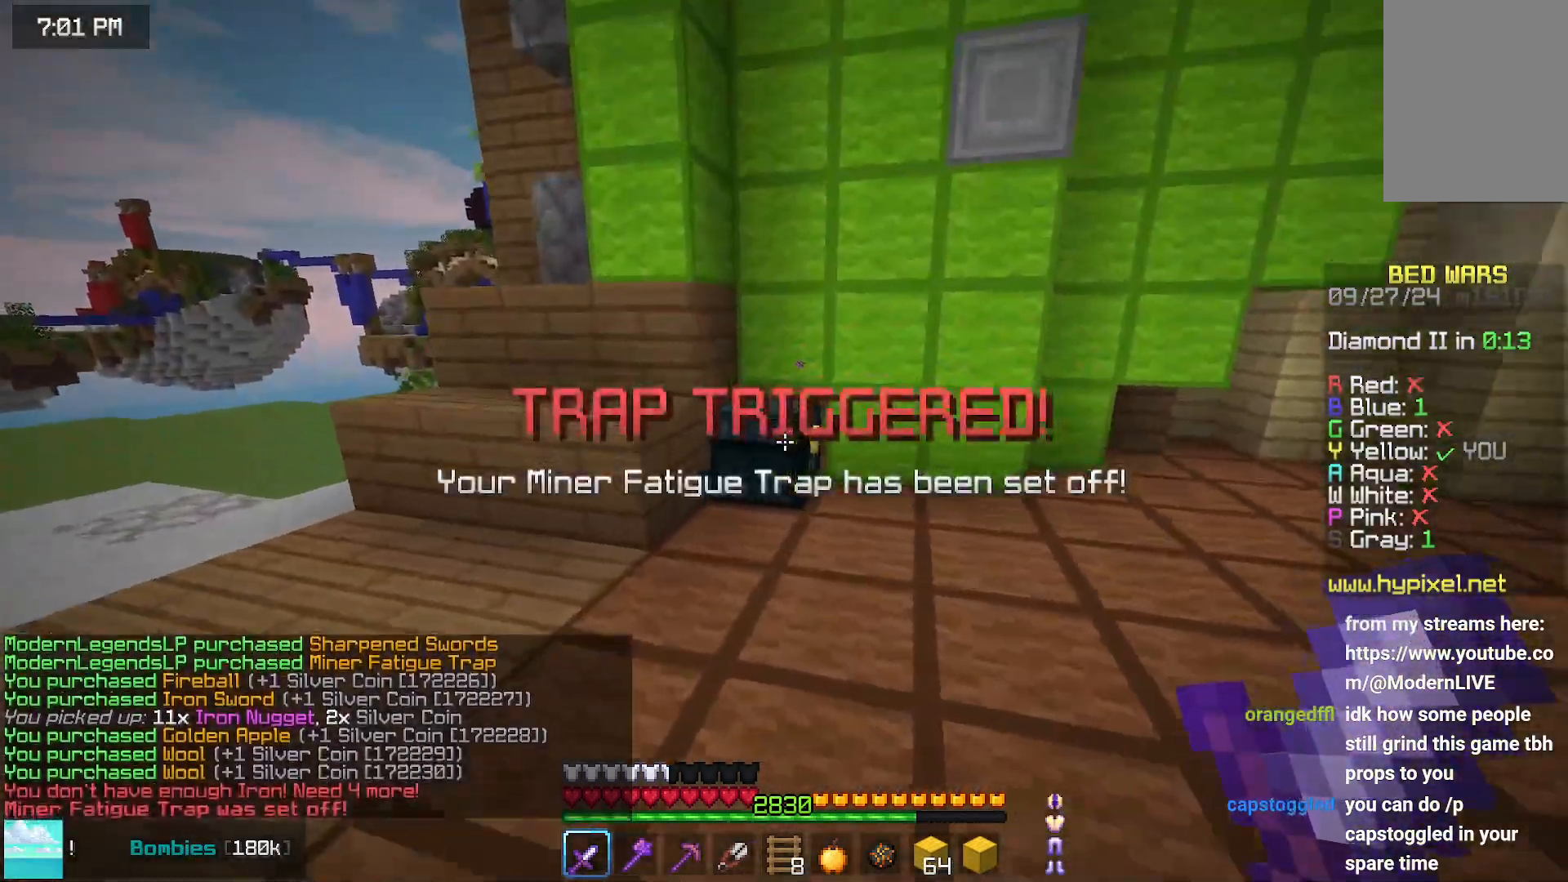
{"keys": [], "mouse": [], "events": [[33, "mouse_right", "down"], [33, "space", "down"], [83, "mouse_right", "up"], [200, "left", "up"], [200, "space", "up"]]}
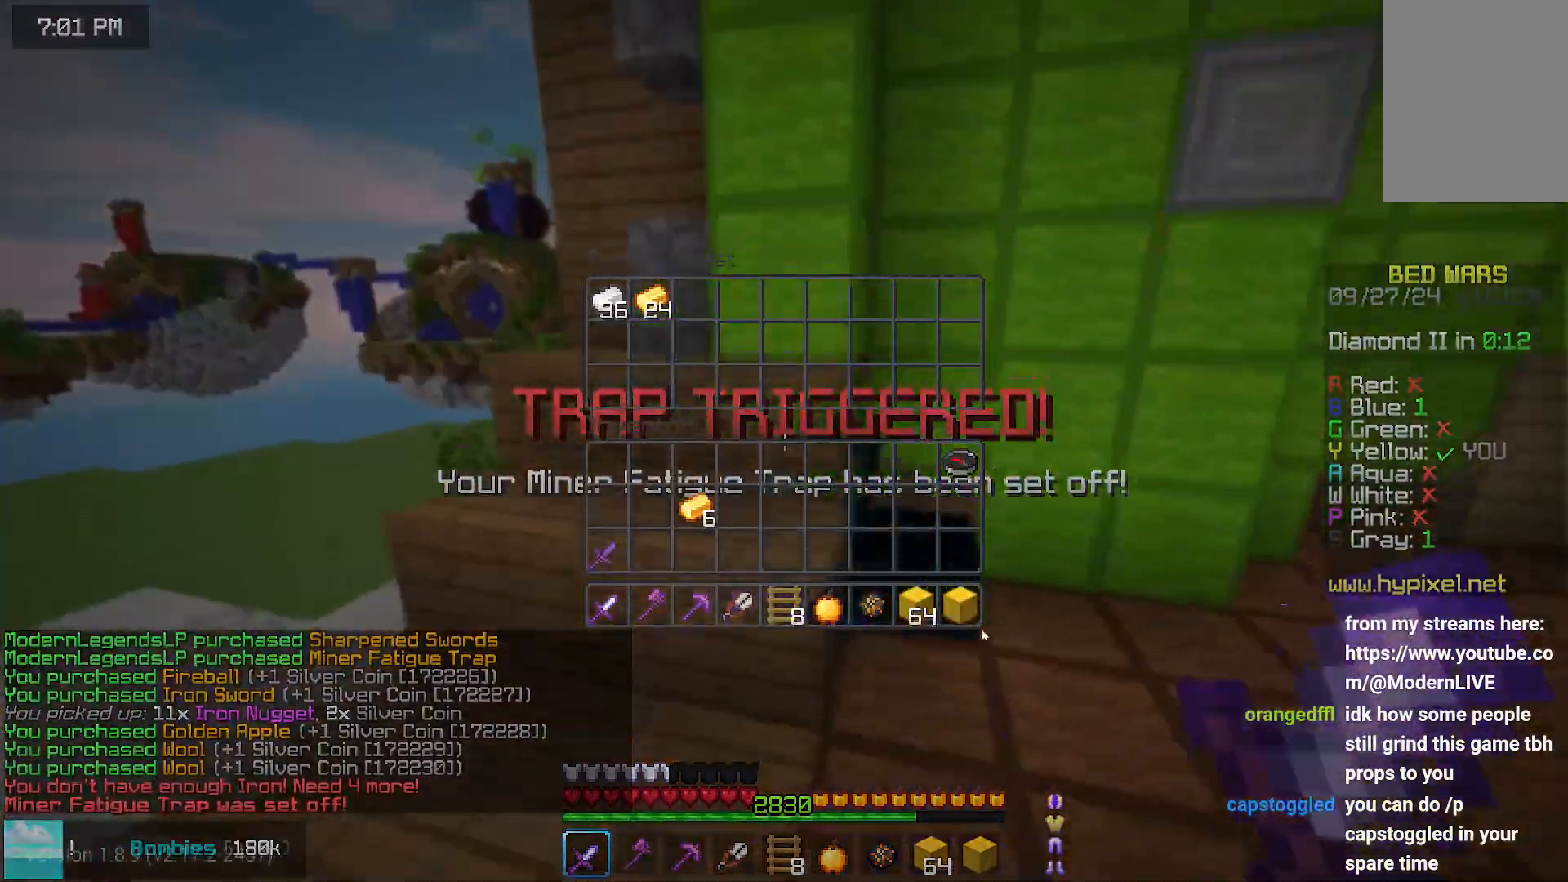
{"keys": [], "mouse": [], "events": []}